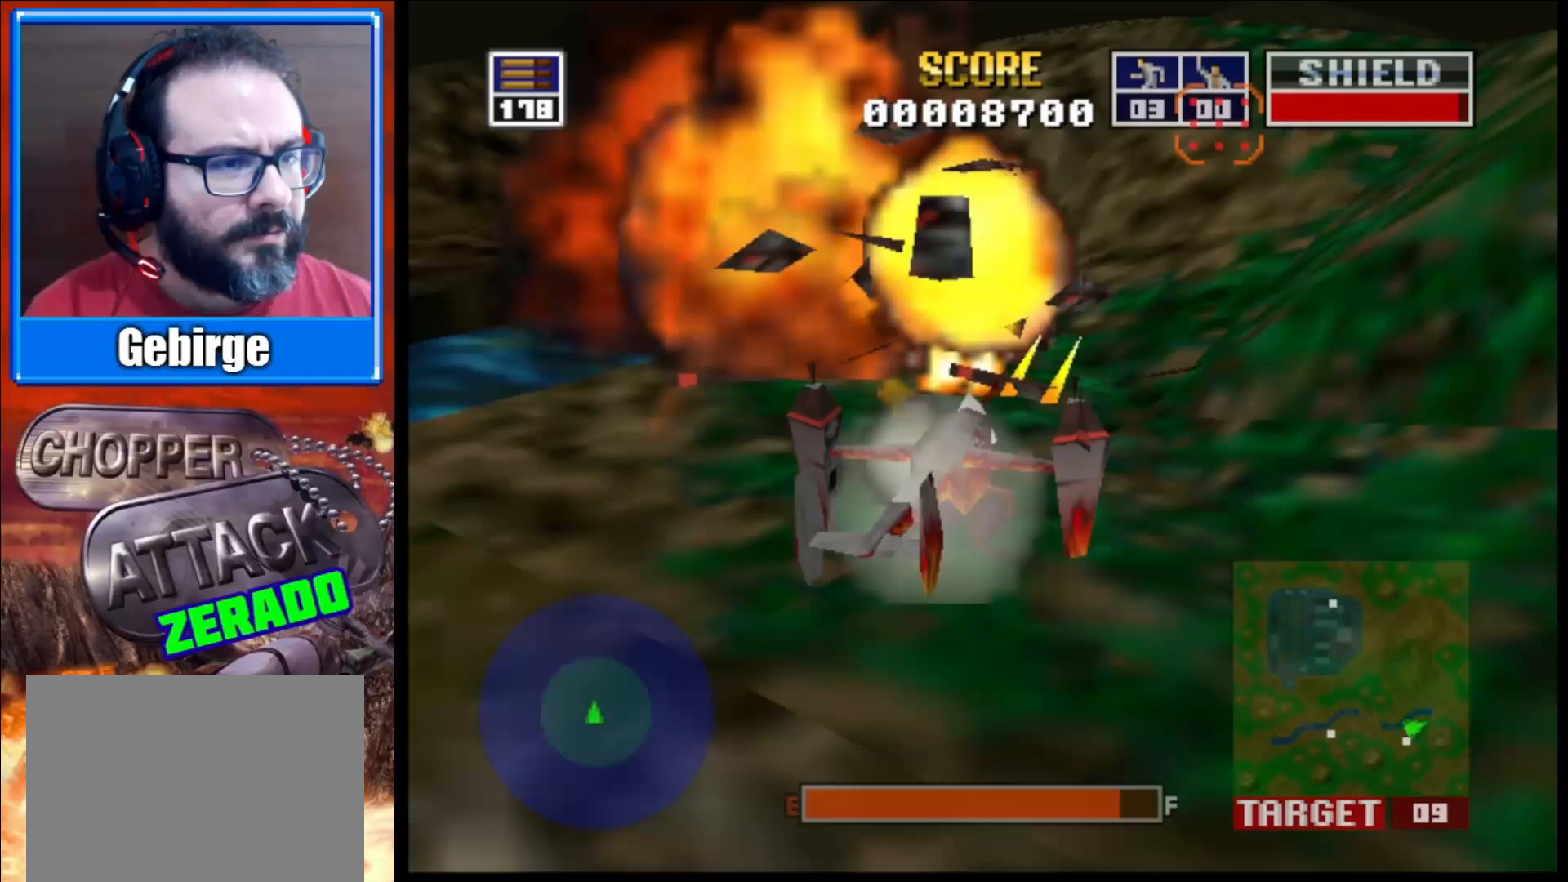
Gameplay with a controller (Xbox layout); each line is a JSON object with the inputs held at the frame after it. "events" lists button and stick changes between this image and that frame as [ms after this image, input, new state], when the widget could be followed in between.
{"buttons": ["L2"], "left_stick": "up-left", "right_stick": "up", "events": [[183, "left_stick", "center"], [333, "left_stick", "up-left"]]}
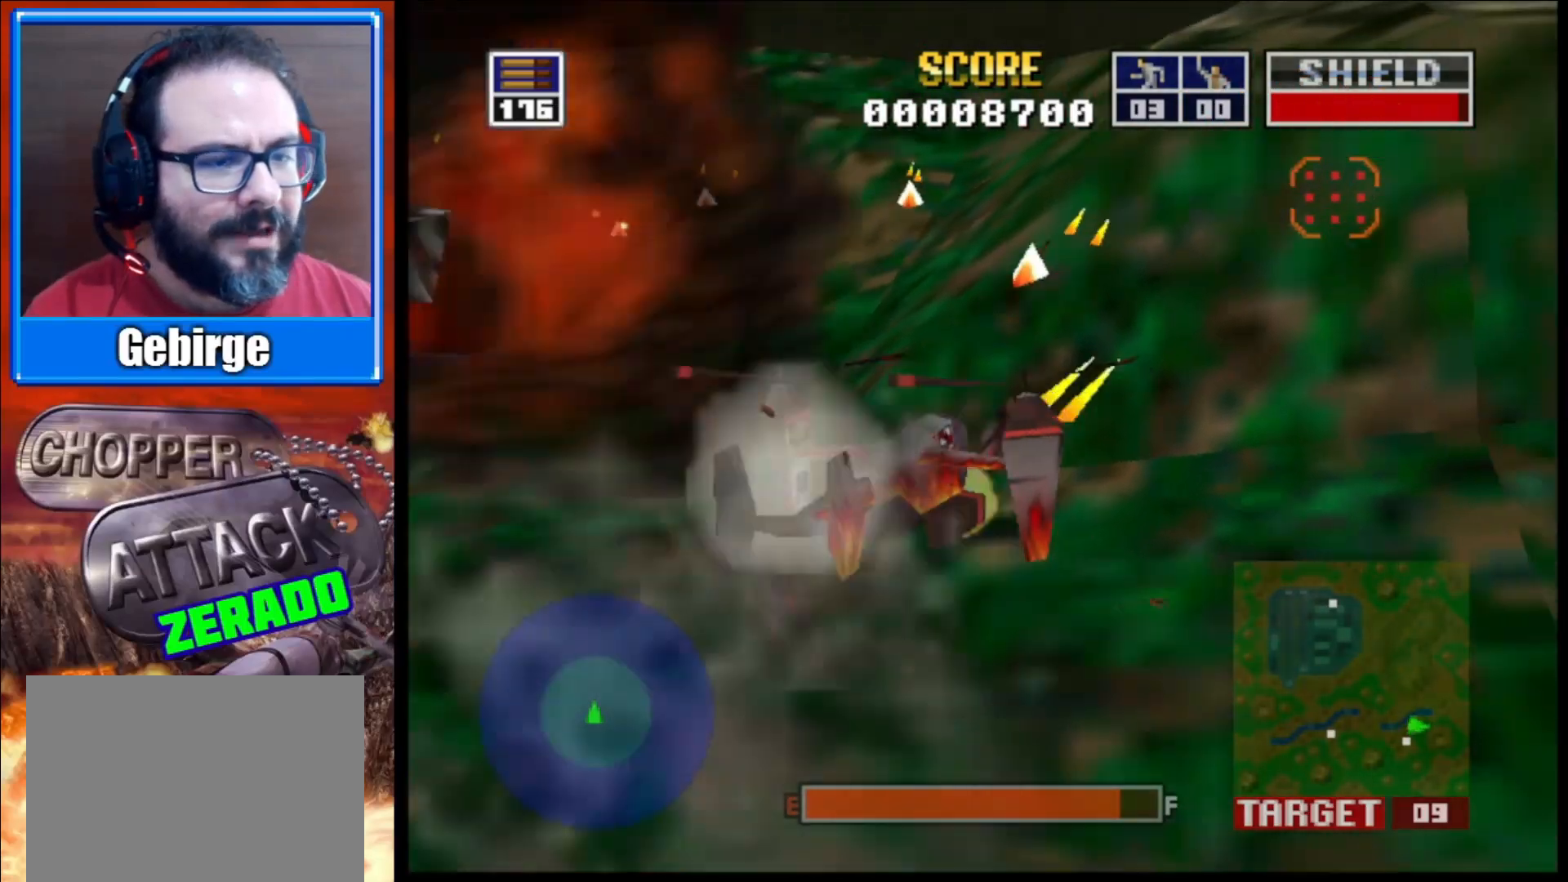
{"buttons": ["L2"], "left_stick": "left", "right_stick": "up", "events": [[317, "left_stick", "left"]]}
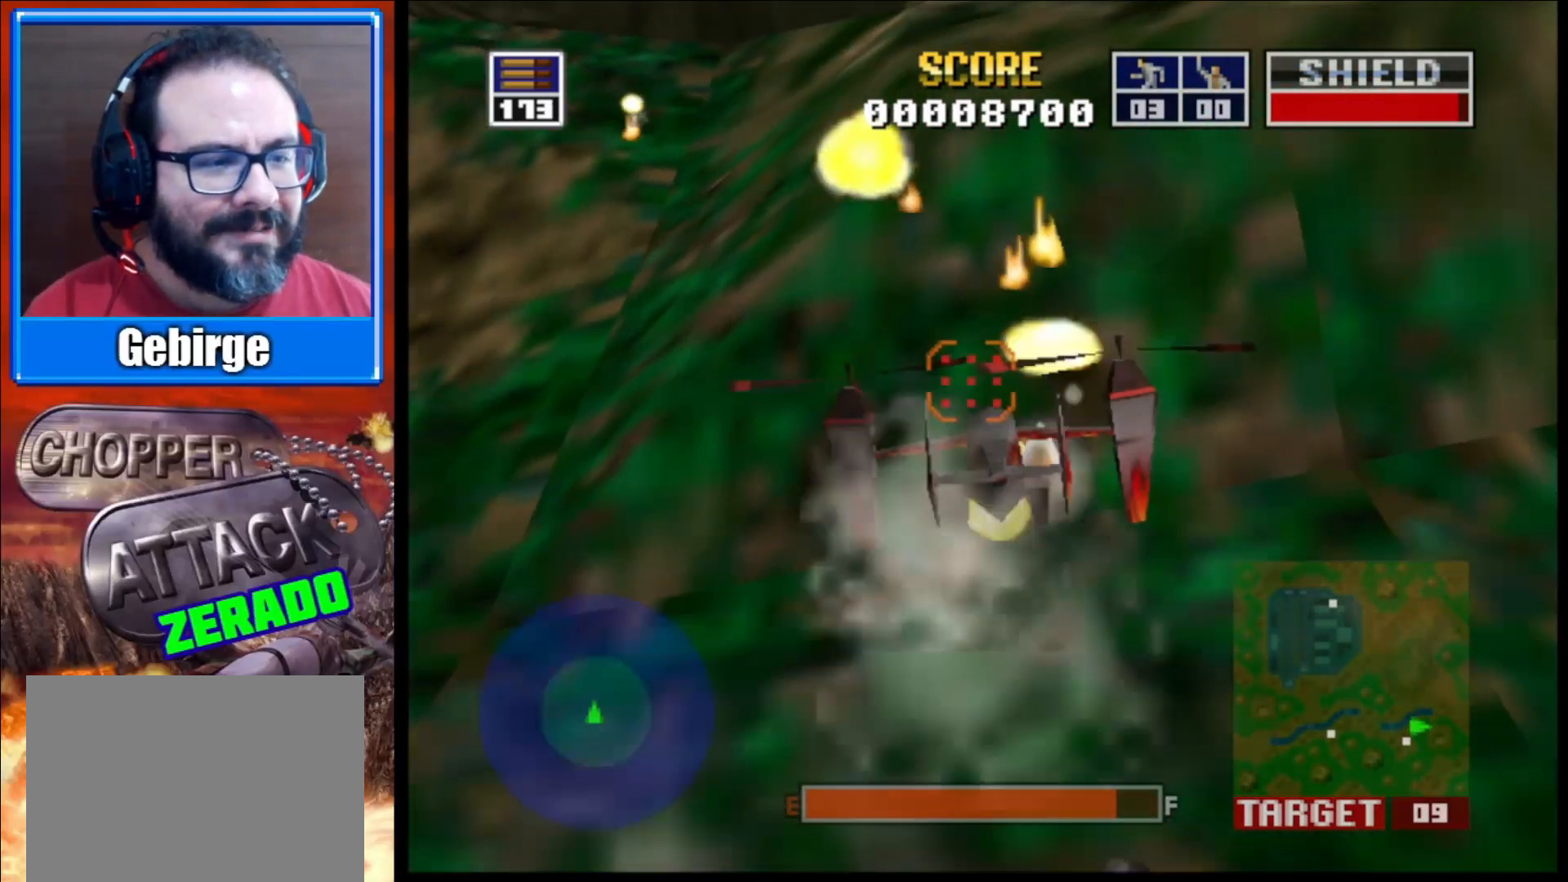
{"buttons": ["L2"], "left_stick": "left", "right_stick": "up-right", "events": [[317, "right_stick", "up-right"]]}
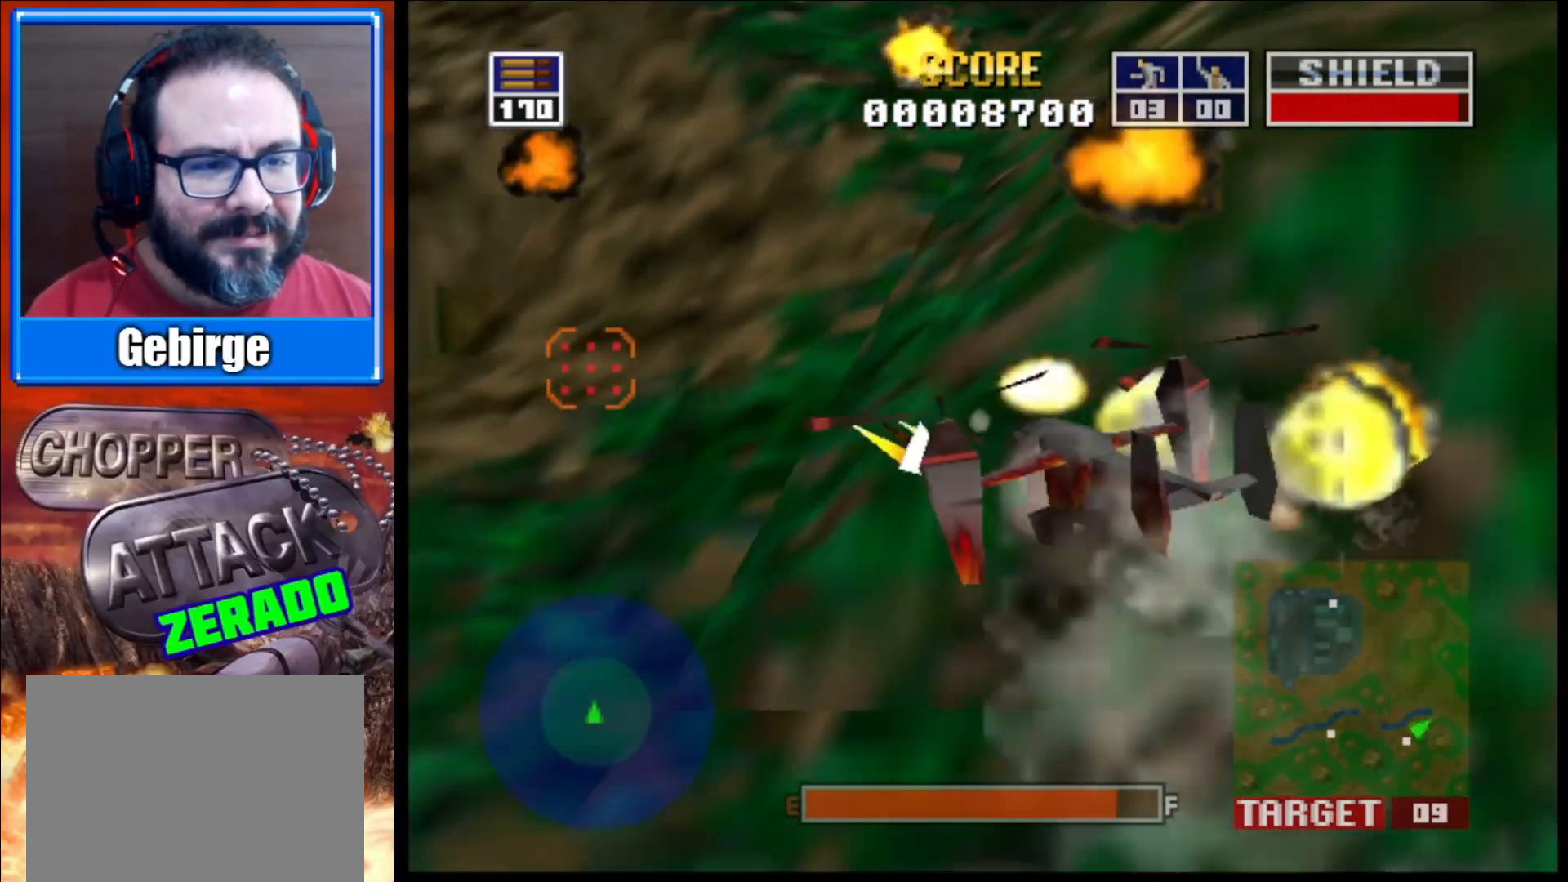
{"buttons": [], "left_stick": "left", "right_stick": "up", "events": [[150, "left_stick", "center"], [233, "right_stick", "up"], [250, "L2", "up"], [417, "left_stick", "left"]]}
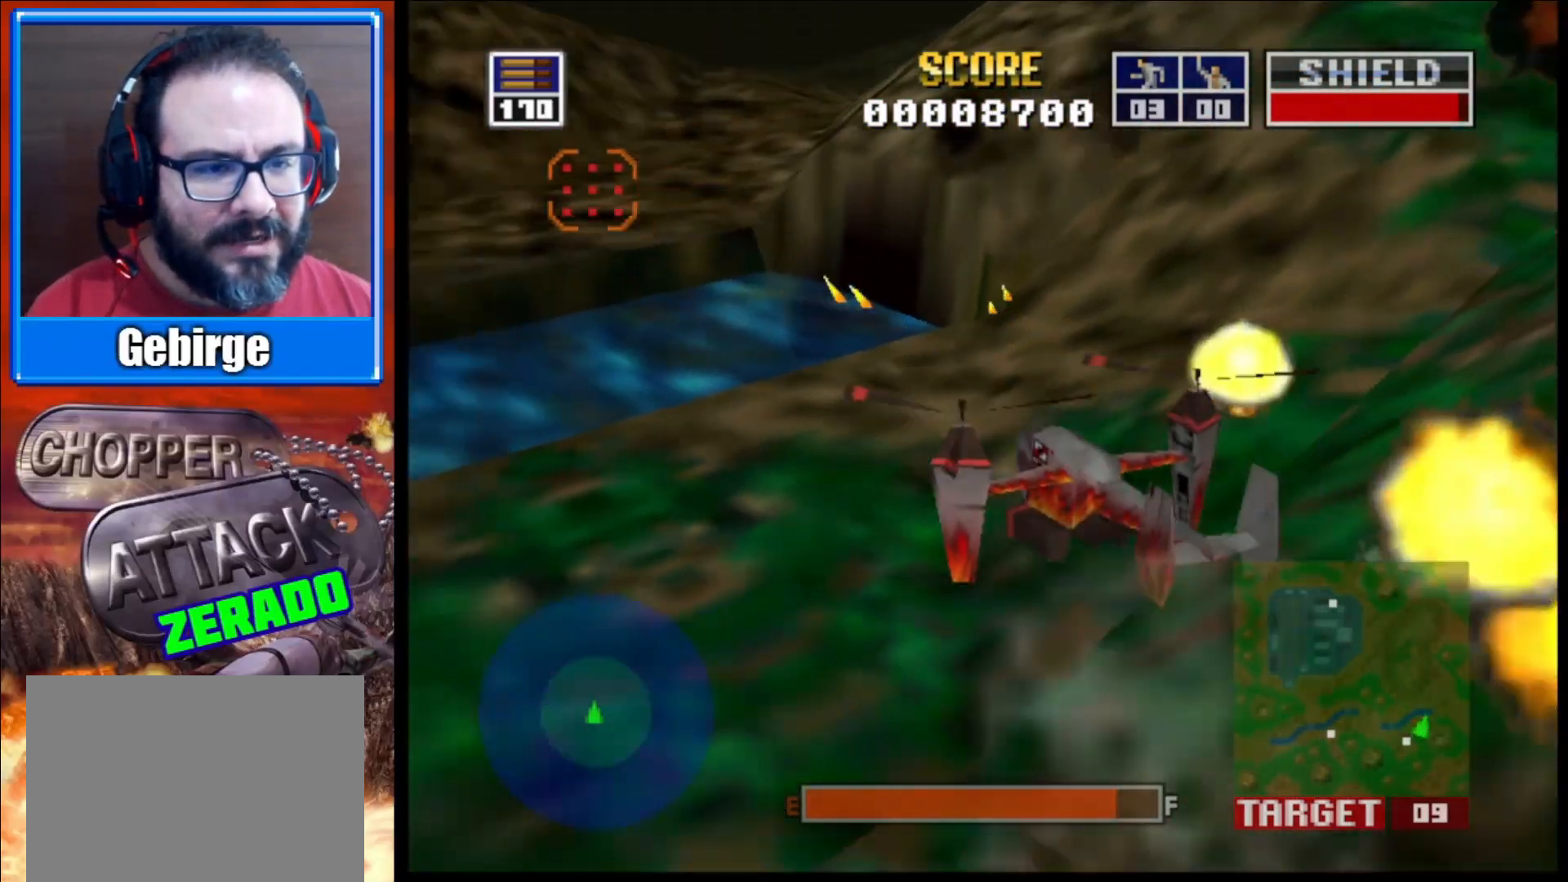
{"buttons": [], "left_stick": "left", "right_stick": "up", "events": []}
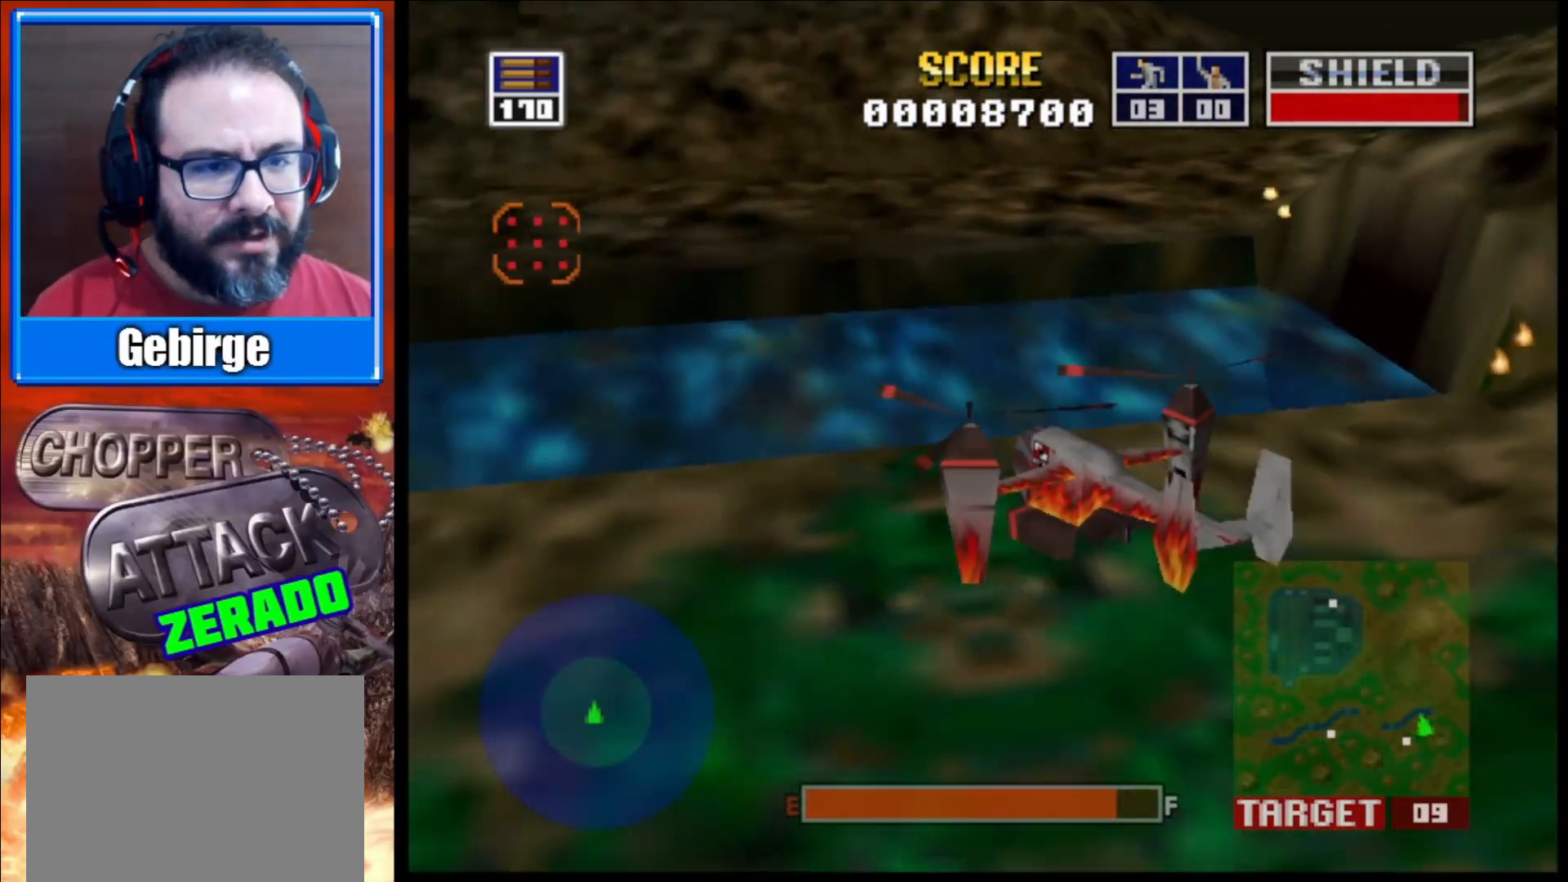
{"buttons": [], "left_stick": "up-left", "right_stick": "center", "events": [[167, "right_stick", "center"], [367, "left_stick", "up-left"]]}
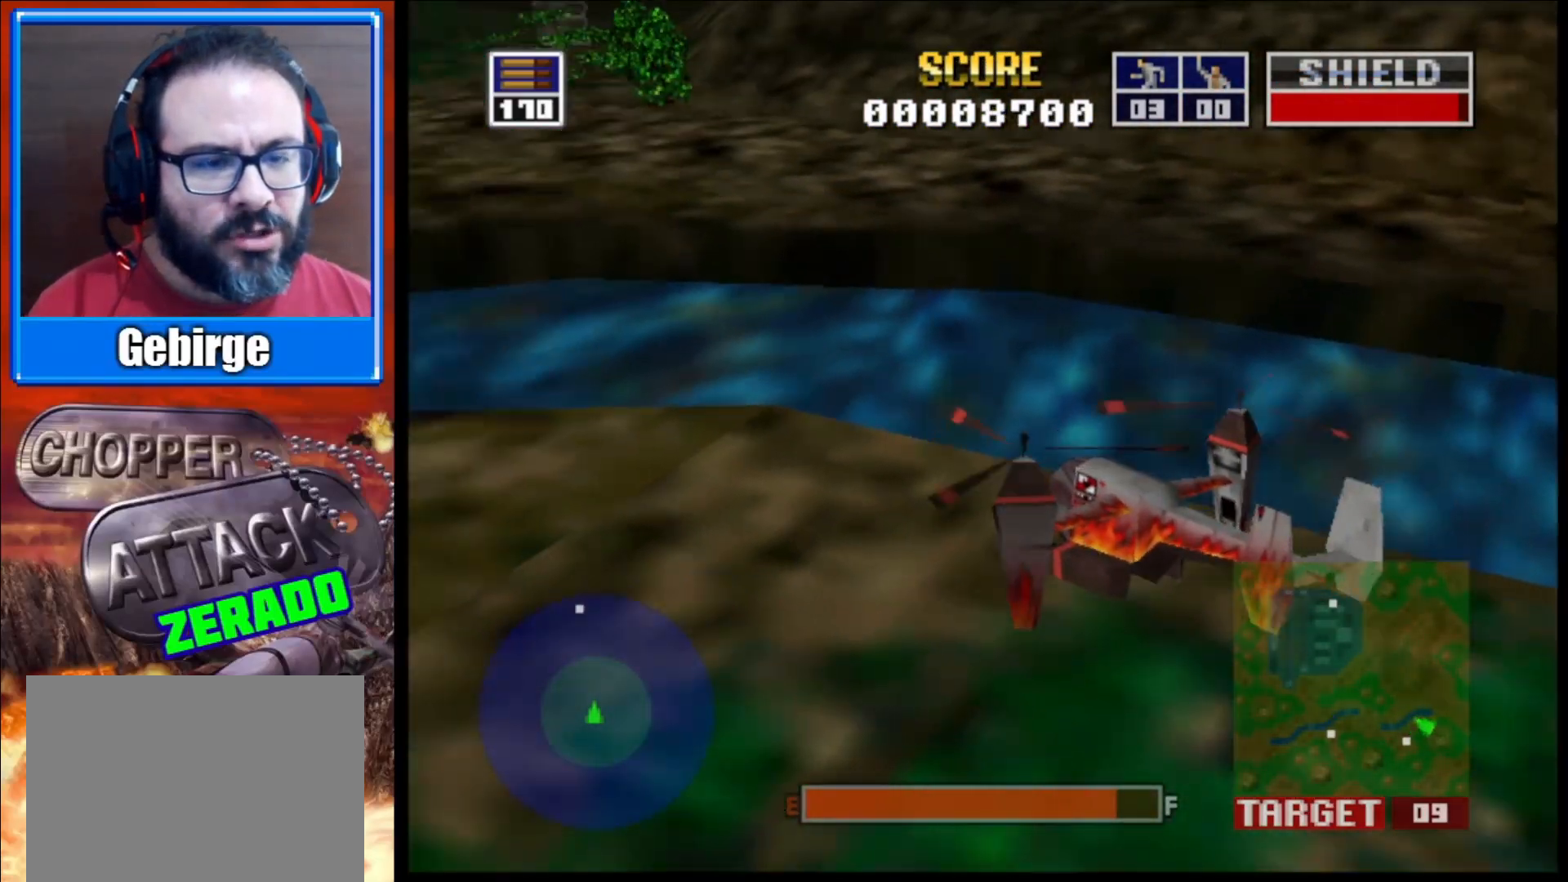
{"buttons": [], "left_stick": "center", "right_stick": "up", "events": [[367, "left_stick", "center"], [483, "right_stick", "up"]]}
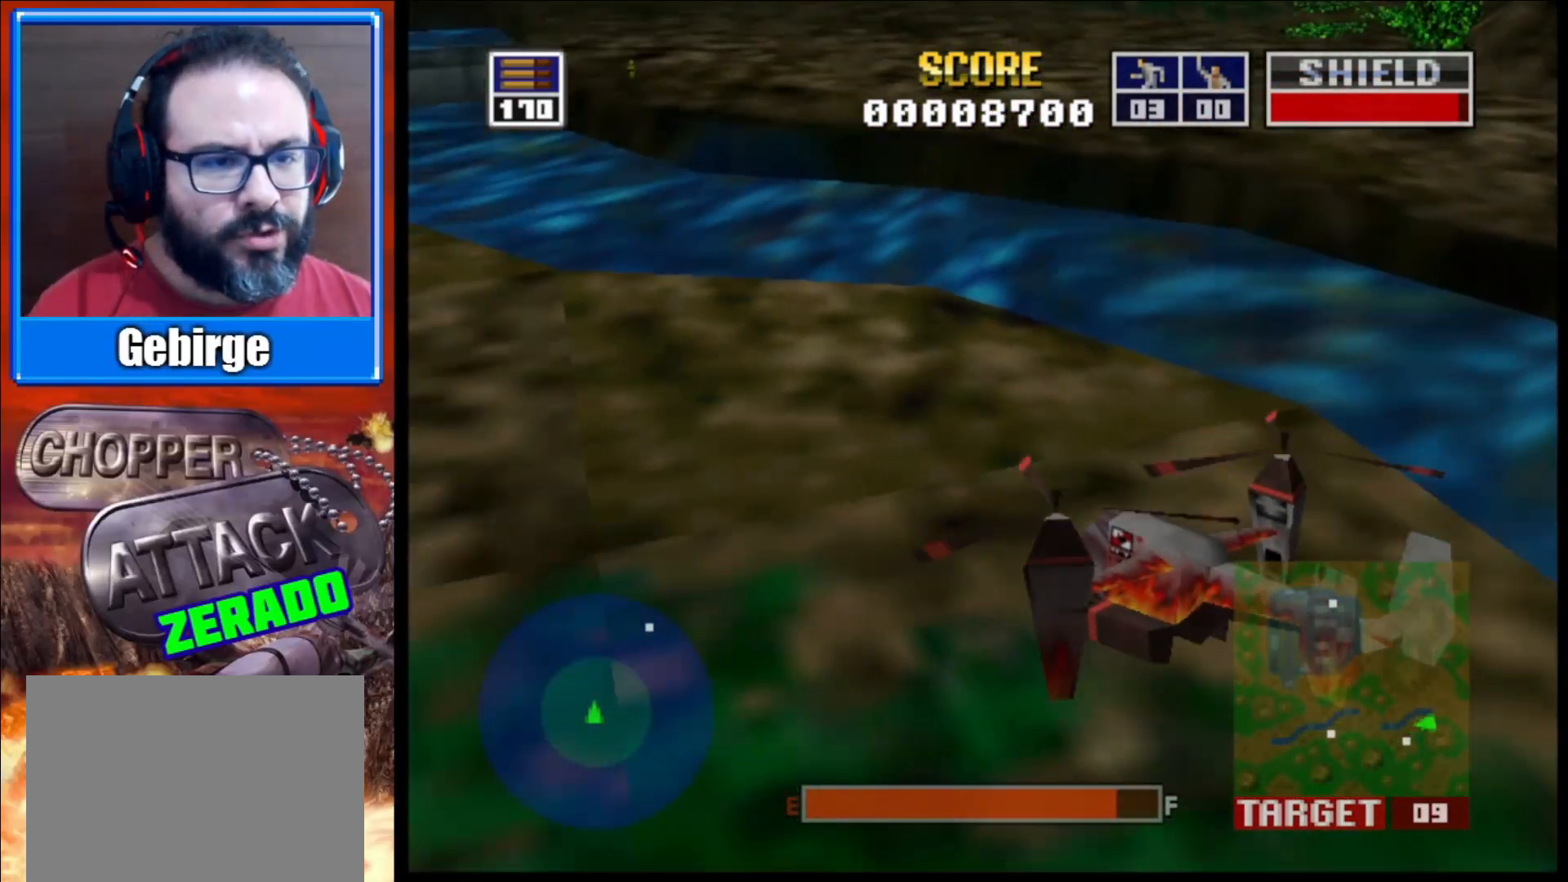
{"buttons": [], "left_stick": "up-left", "right_stick": "up", "events": [[283, "left_stick", "up-right"], [383, "left_stick", "up"], [483, "left_stick", "up-left"]]}
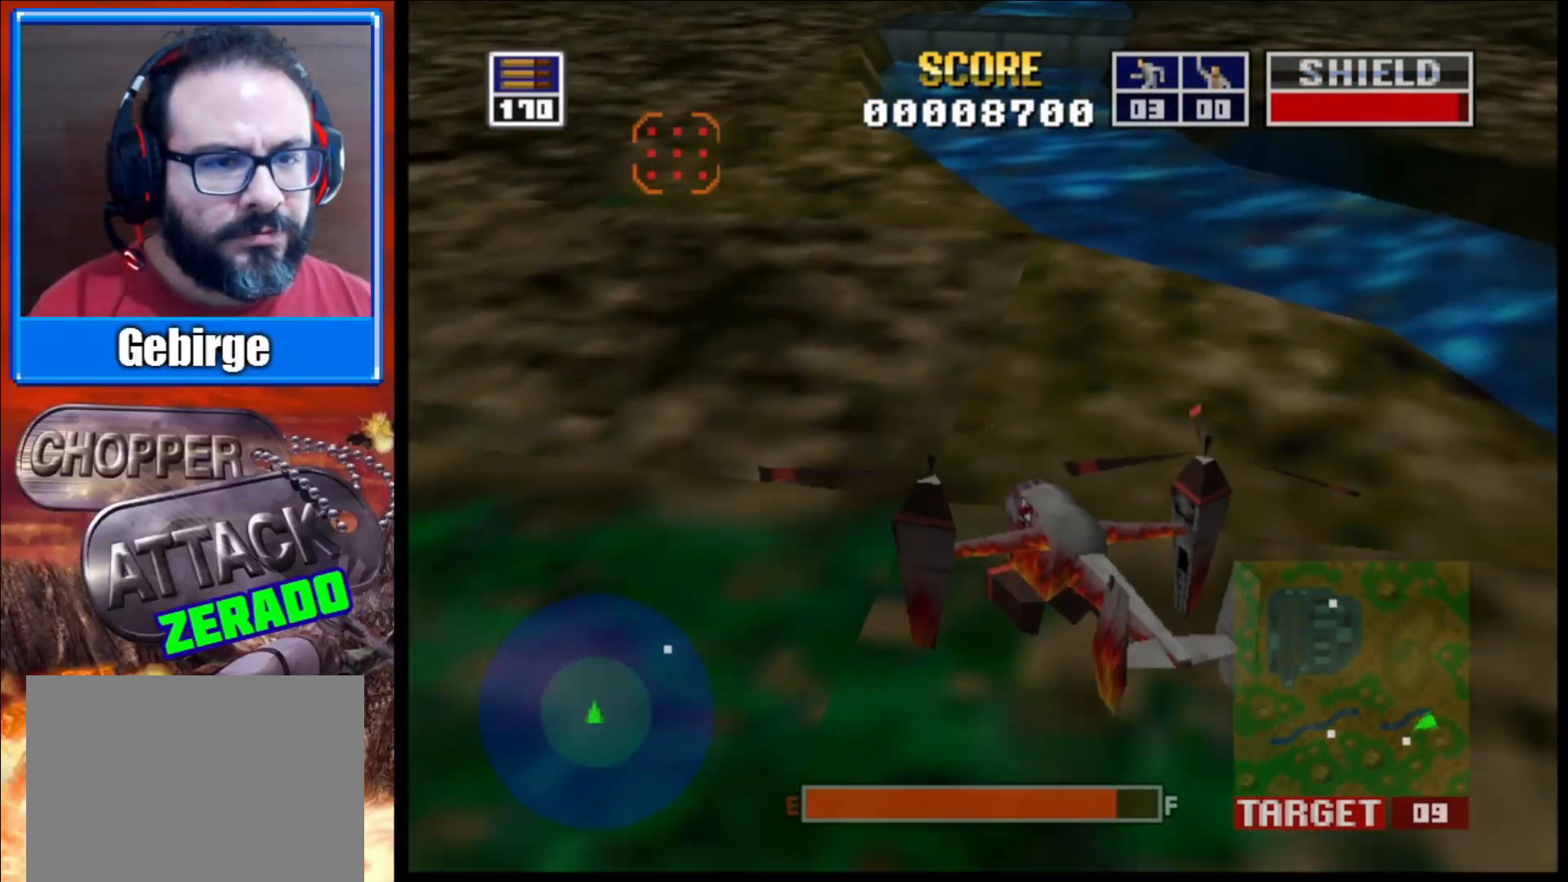
{"buttons": [], "left_stick": "up-left", "right_stick": "up", "events": [[83, "left_stick", "center"], [467, "left_stick", "up-left"]]}
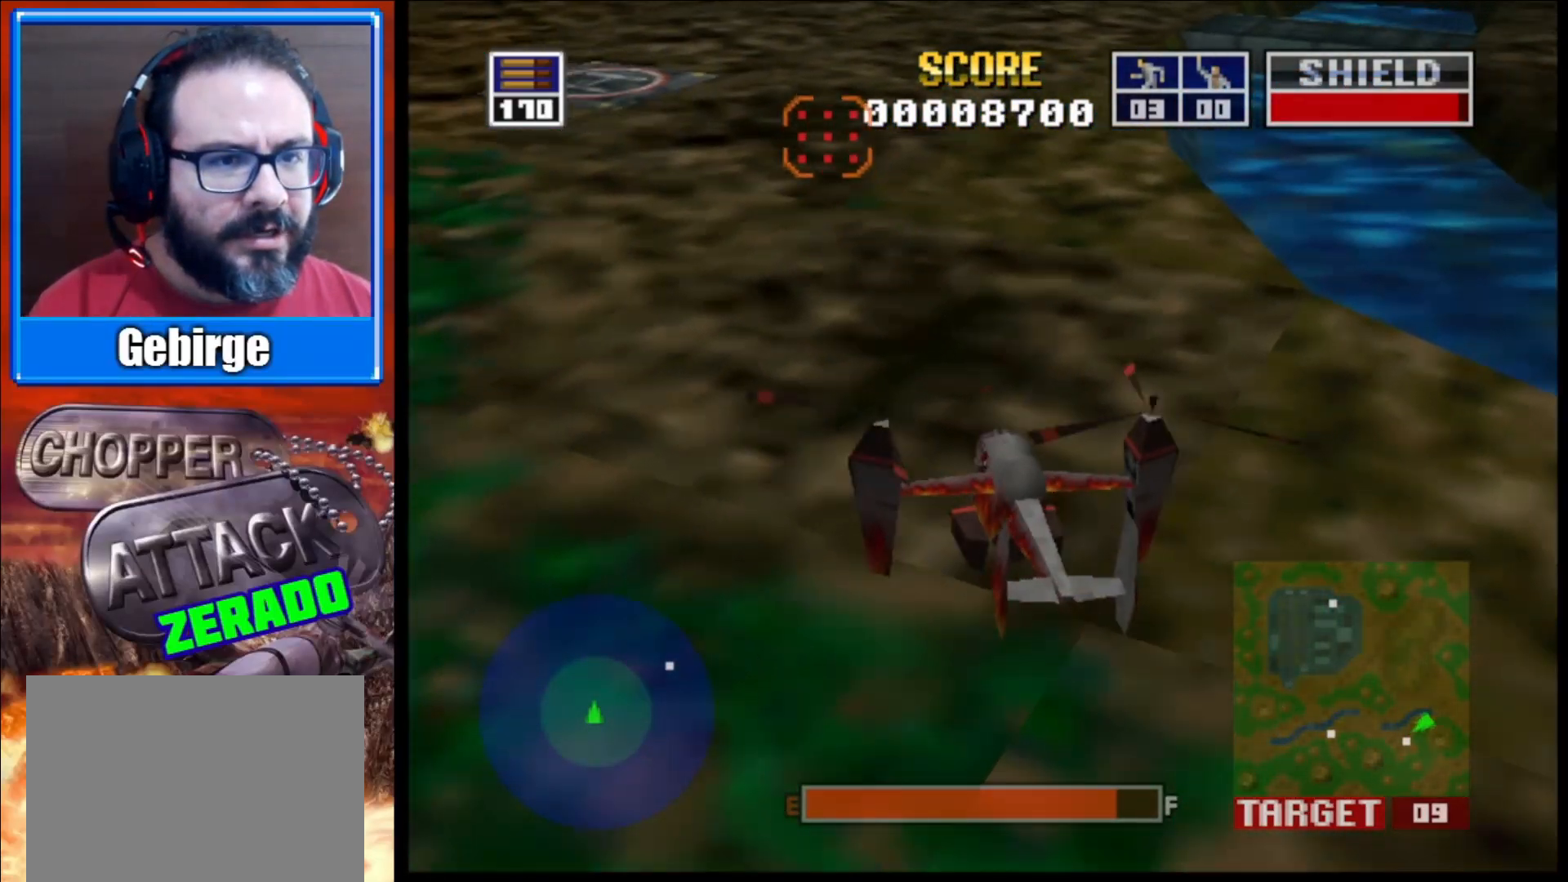
{"buttons": [], "left_stick": "up-left", "right_stick": "up", "events": [[150, "left_stick", "center"], [483, "left_stick", "up-left"]]}
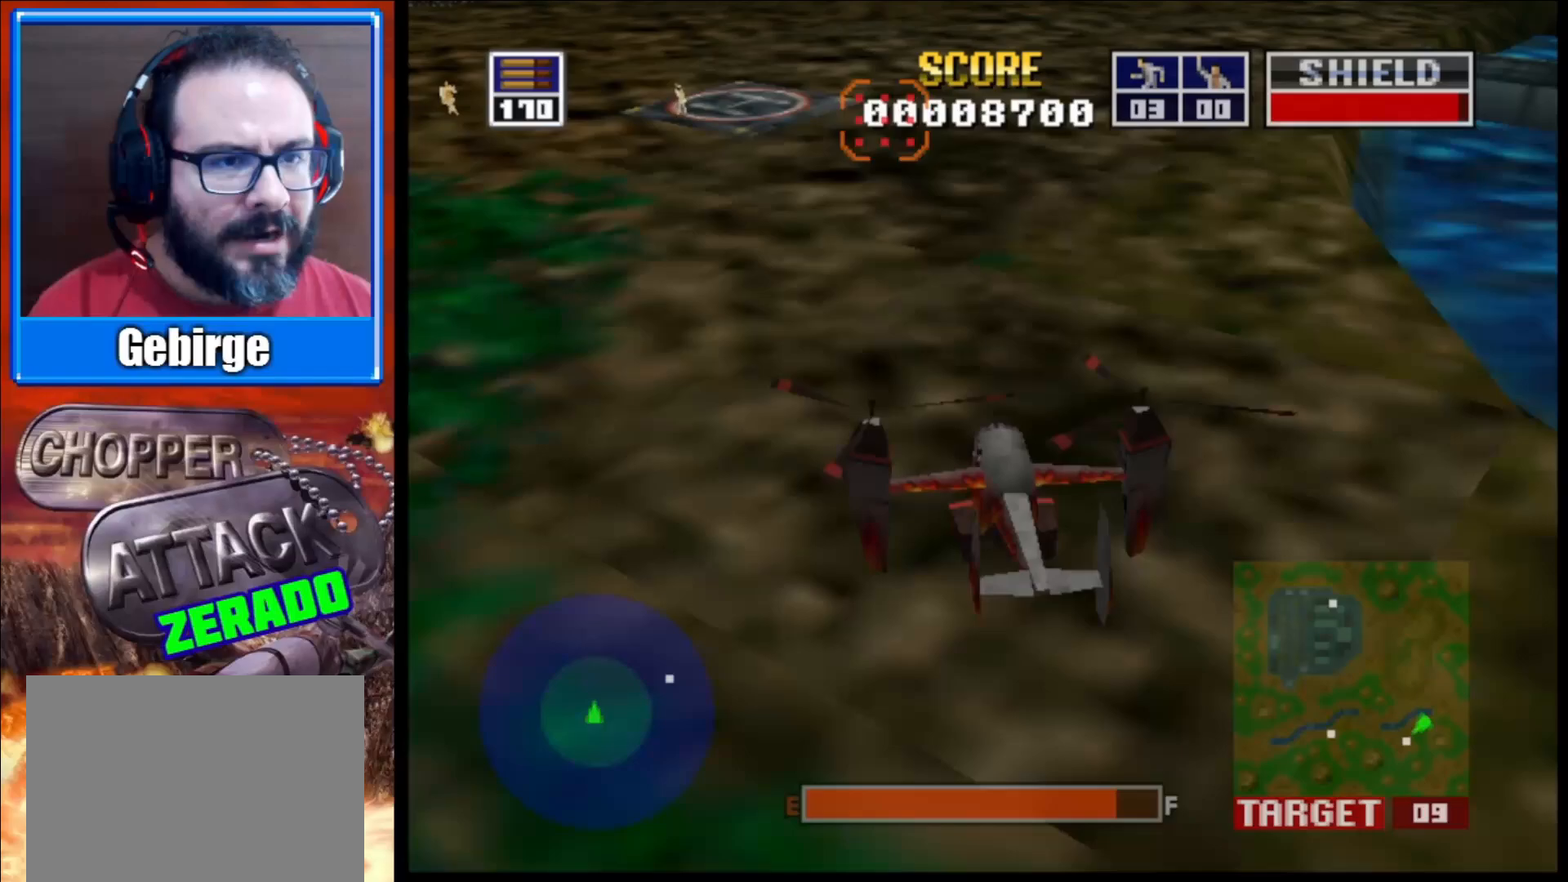
{"buttons": [], "left_stick": "up-left", "right_stick": "up", "events": [[150, "left_stick", "center"], [467, "left_stick", "up-left"]]}
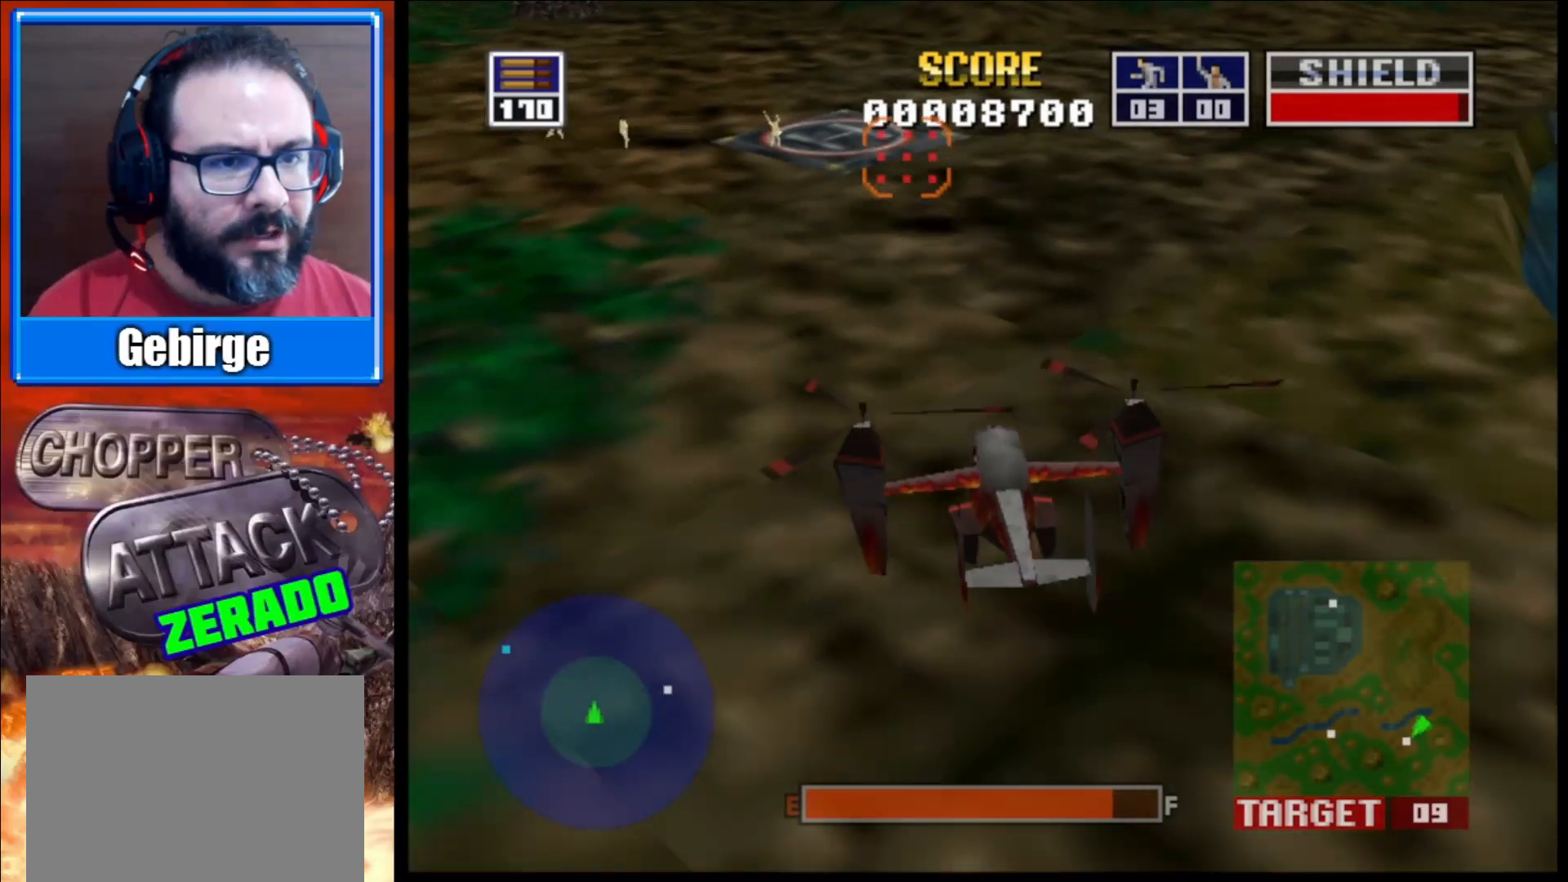
{"buttons": [], "left_stick": "right", "right_stick": "center", "events": [[267, "left_stick", "center"], [333, "right_stick", "center"], [450, "left_stick", "right"]]}
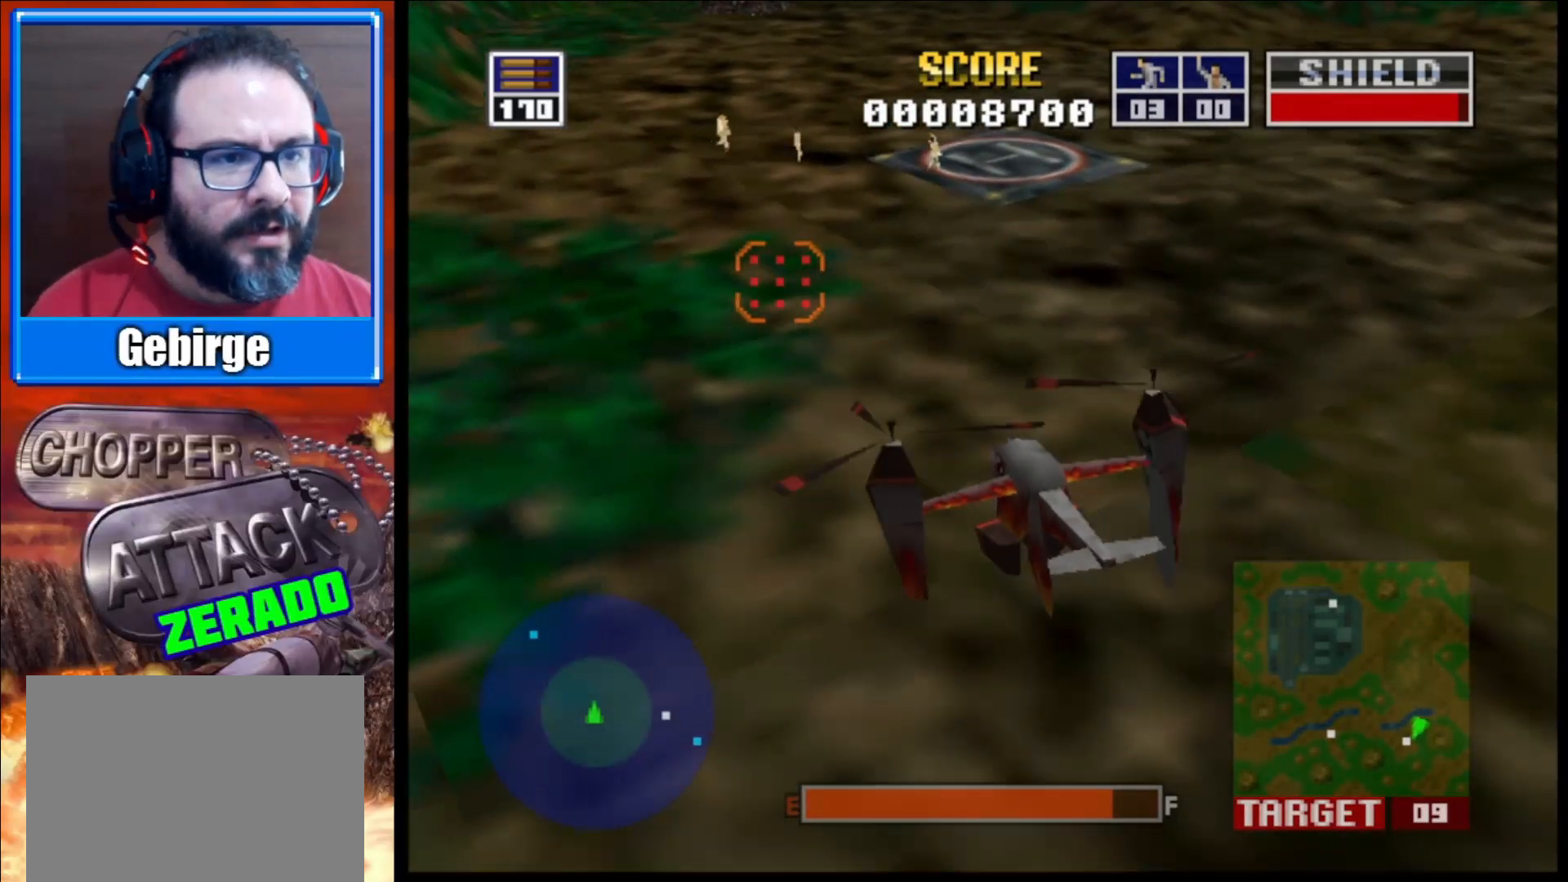
{"buttons": [], "left_stick": "right", "right_stick": "up-right", "events": [[17, "right_stick", "up"], [83, "right_stick", "up-right"]]}
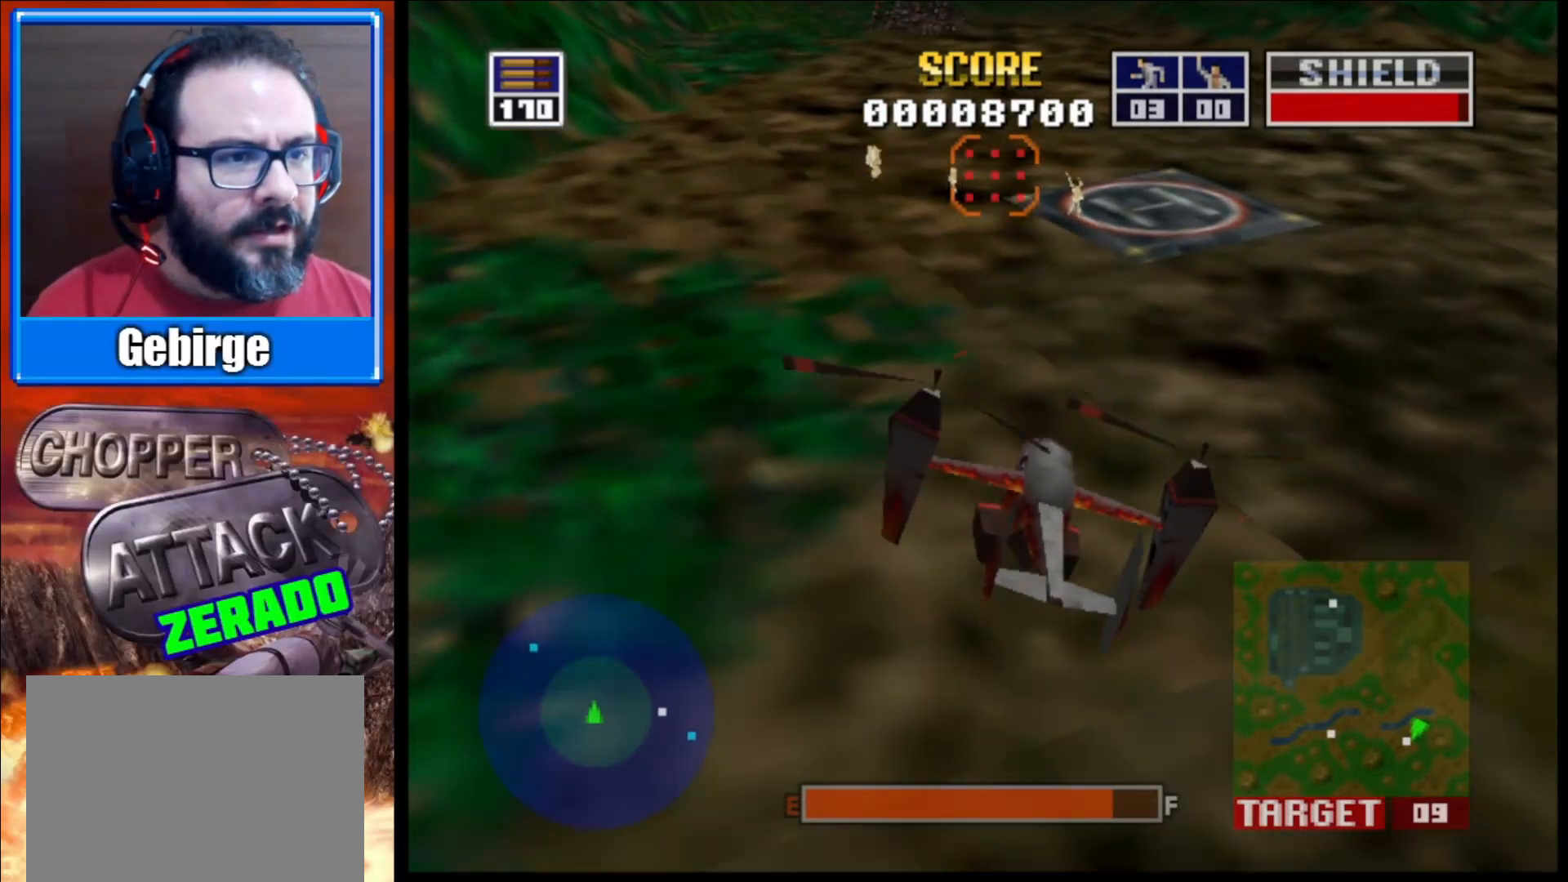
{"buttons": [], "left_stick": "center", "right_stick": "up-right", "events": [[183, "left_stick", "center"]]}
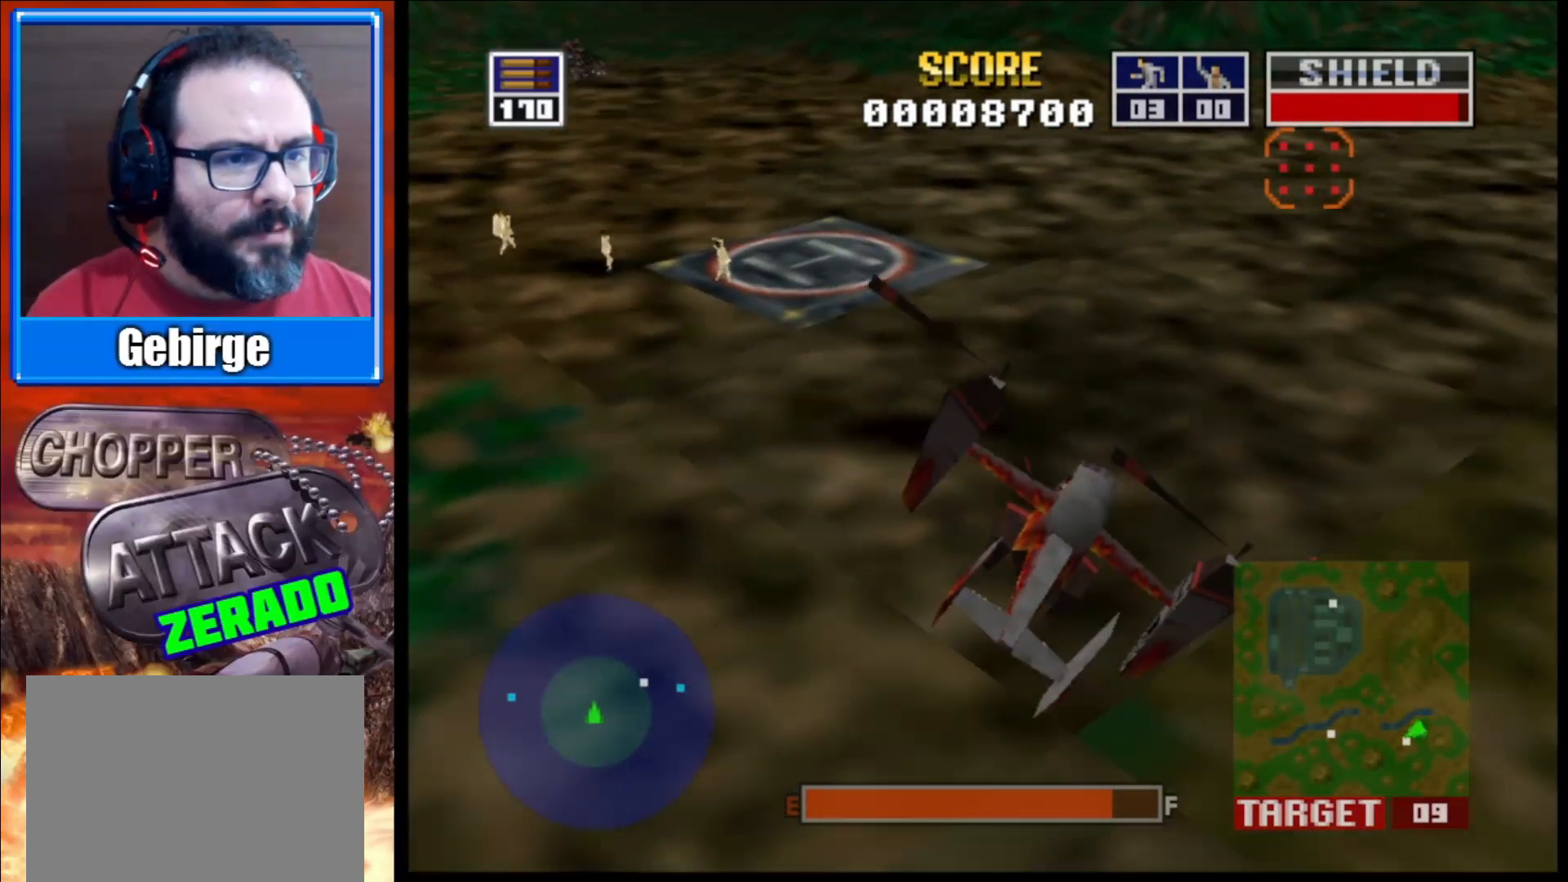
{"buttons": [], "left_stick": "center", "right_stick": "up-right", "events": [[183, "left_stick", "left"], [383, "left_stick", "center"]]}
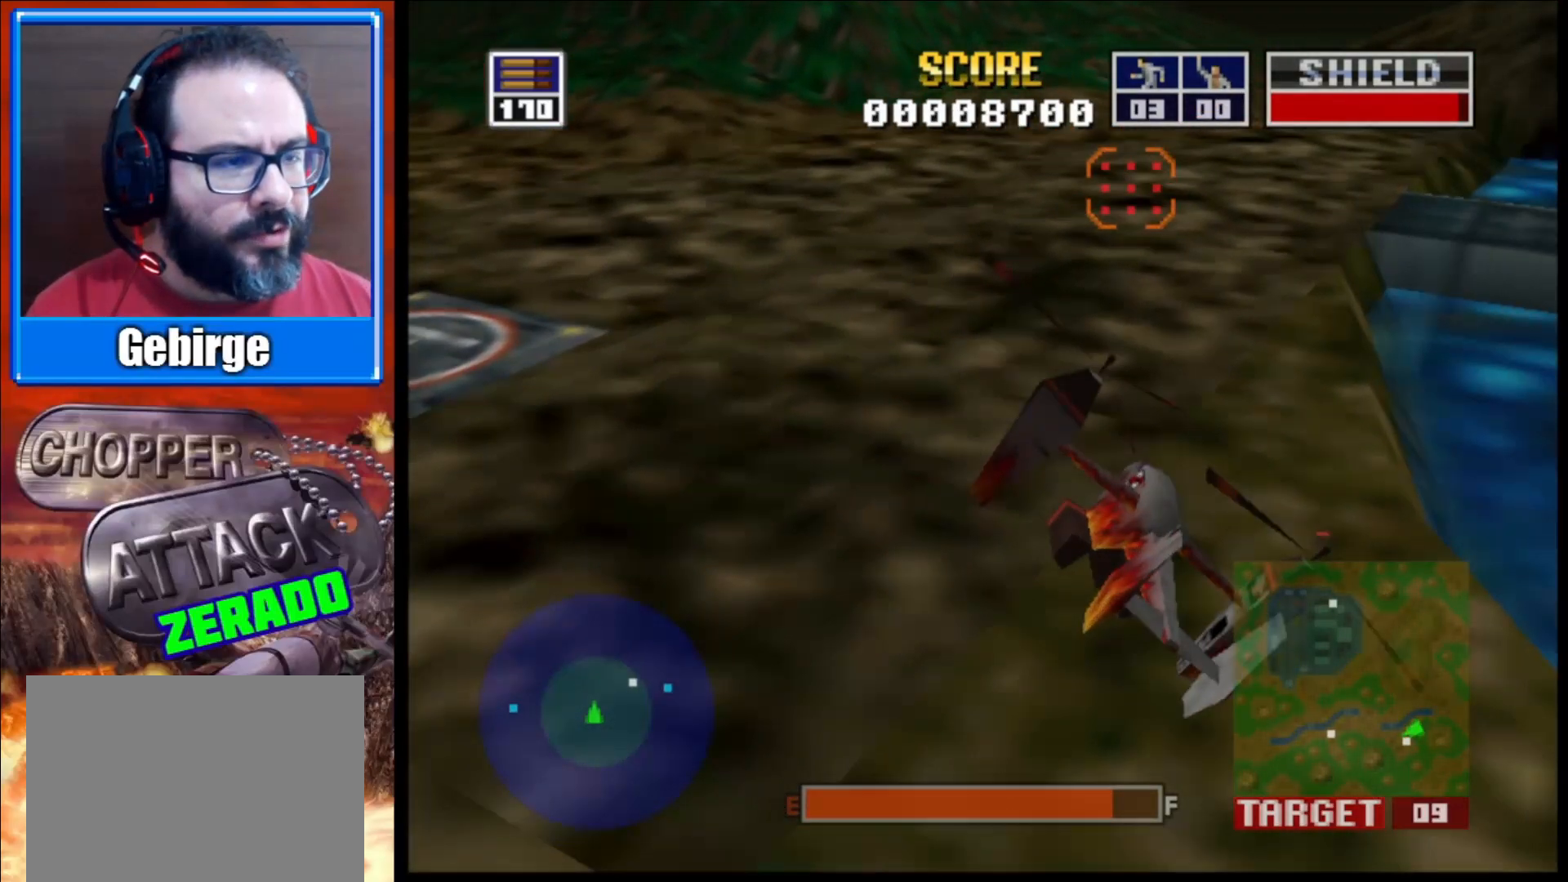
{"buttons": [], "left_stick": "right", "right_stick": "up-right", "events": [[233, "left_stick", "right"]]}
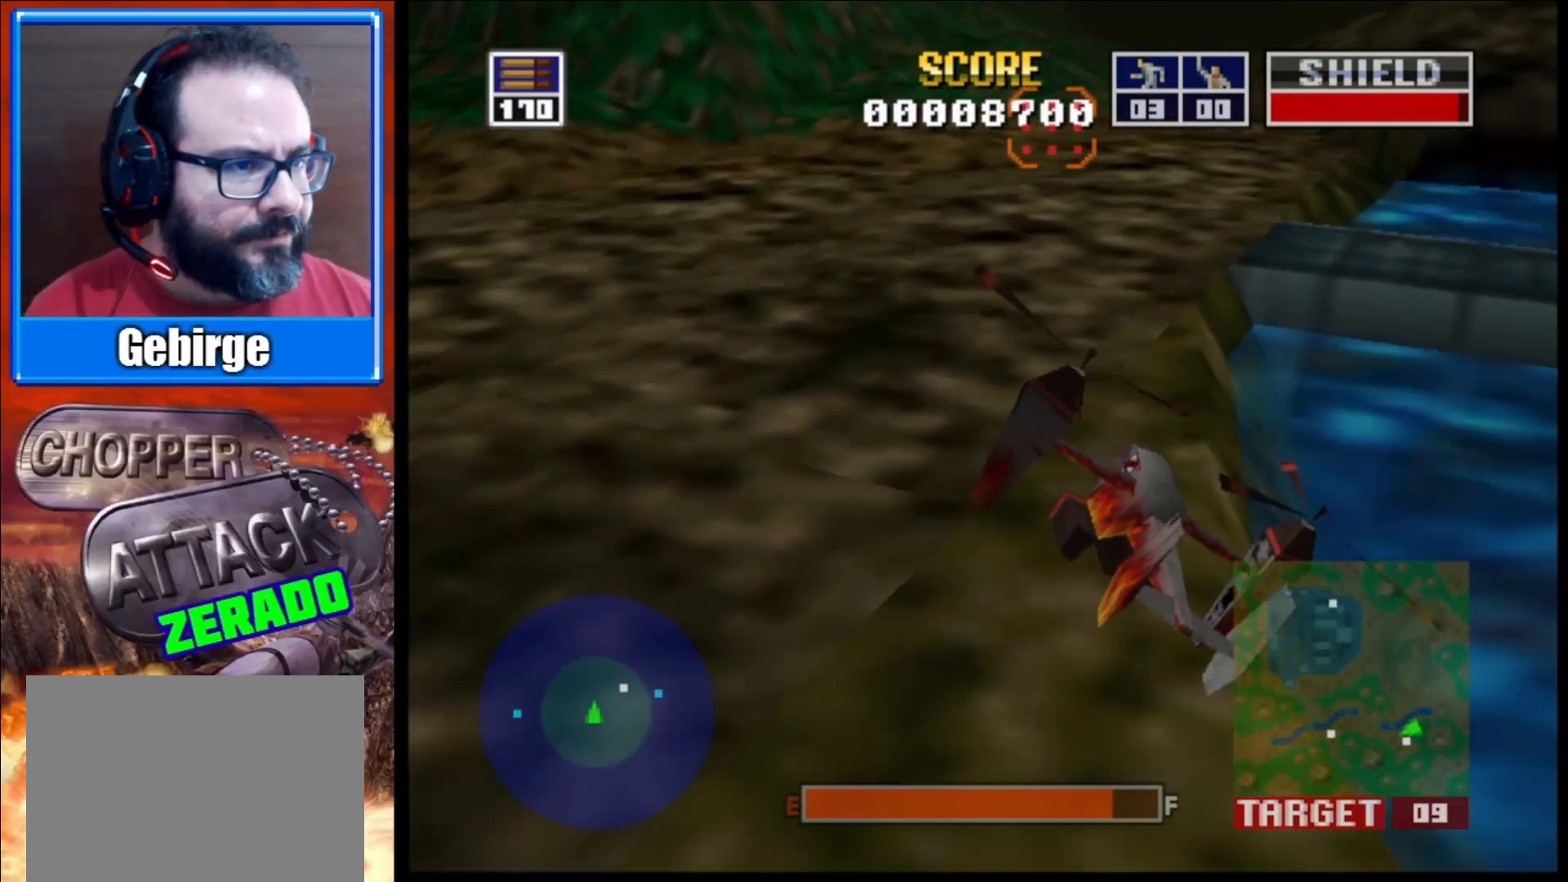
{"buttons": [], "left_stick": "right", "right_stick": "up-right", "events": []}
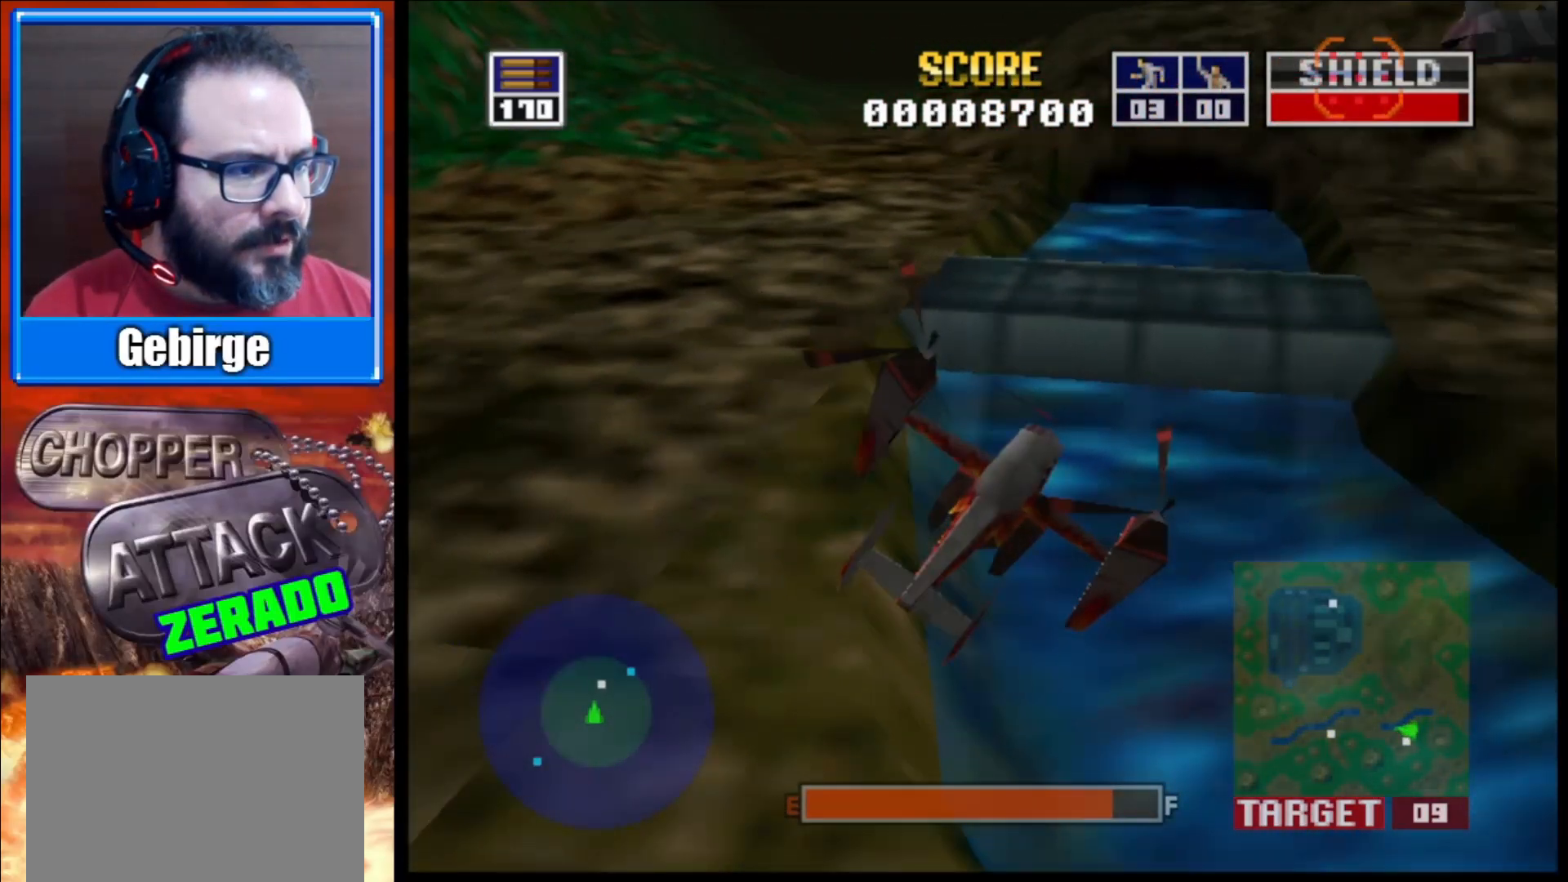
{"buttons": [], "left_stick": "center", "right_stick": "up-right", "events": [[33, "left_stick", "center"]]}
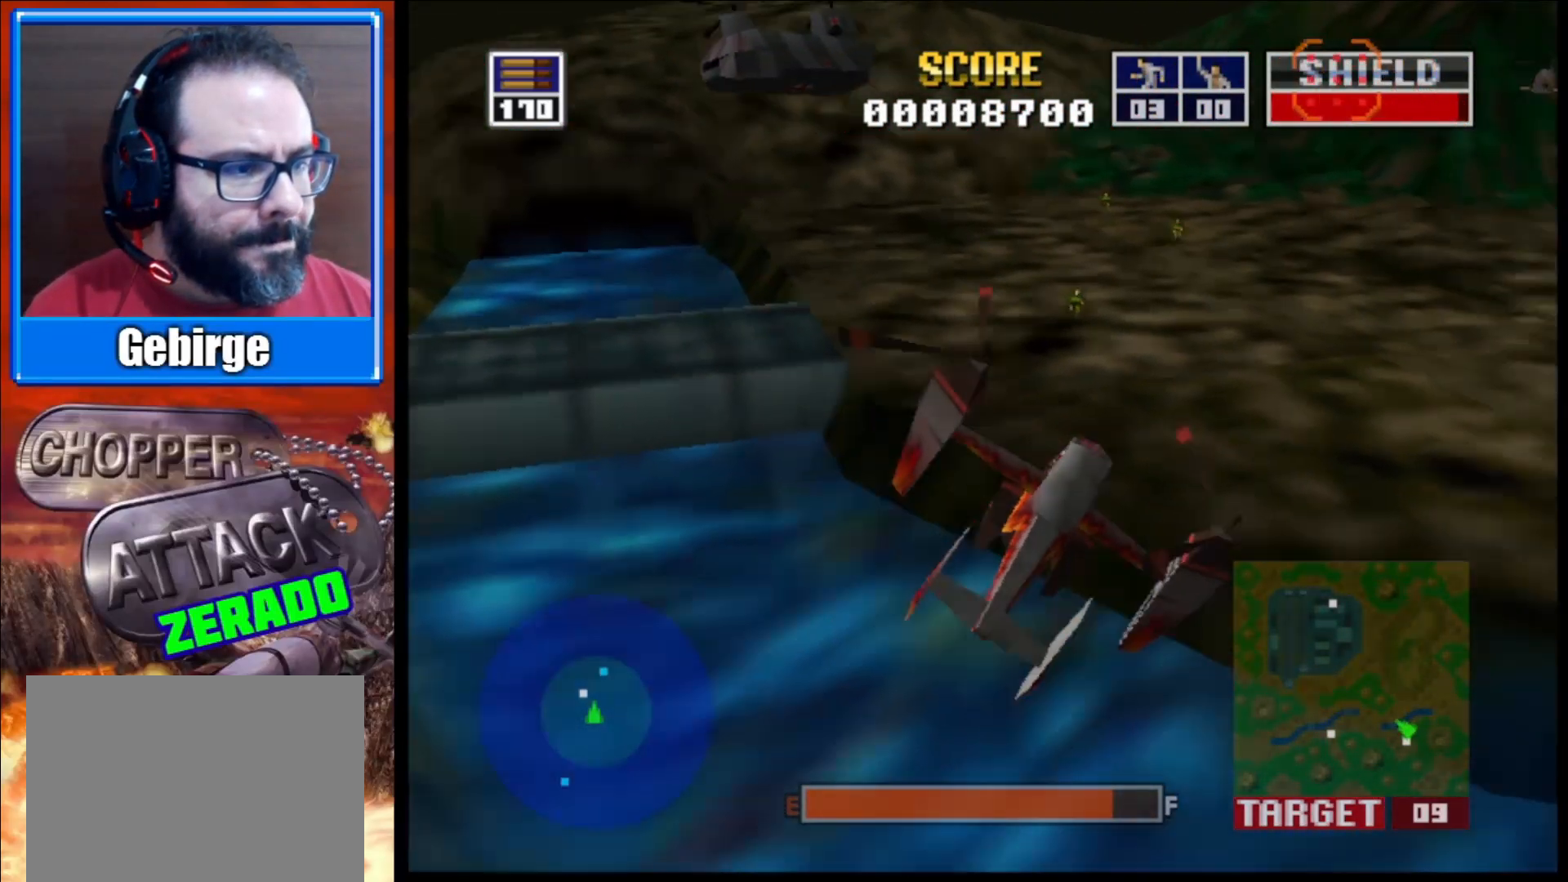
{"buttons": [], "left_stick": "left", "right_stick": "up-right", "events": [[217, "left_stick", "left"]]}
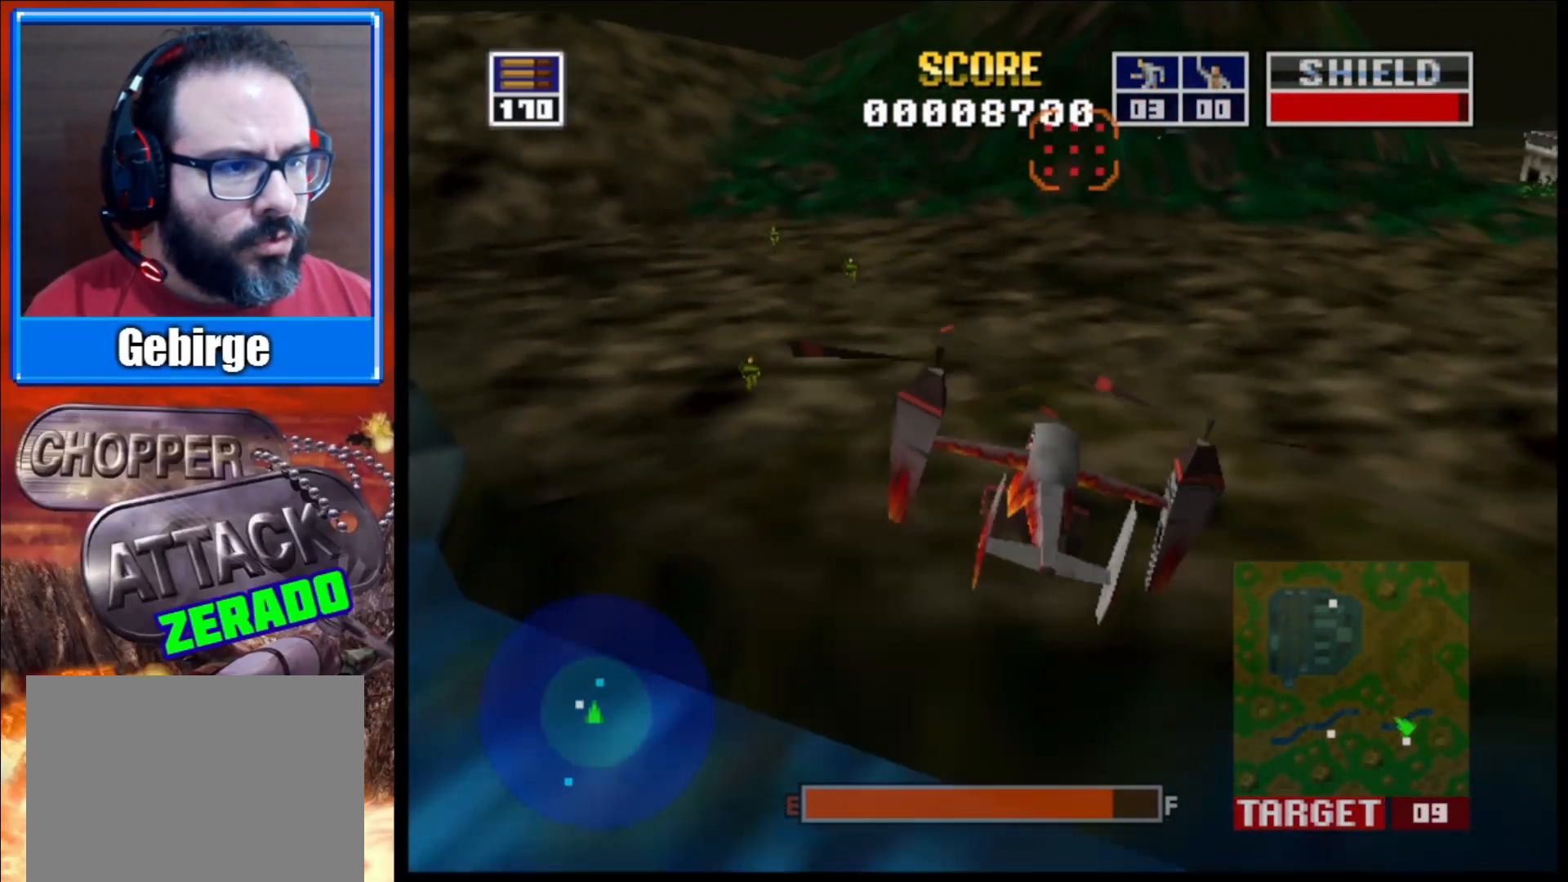
{"buttons": [], "left_stick": "center", "right_stick": "up-right", "events": [[50, "left_stick", "center"]]}
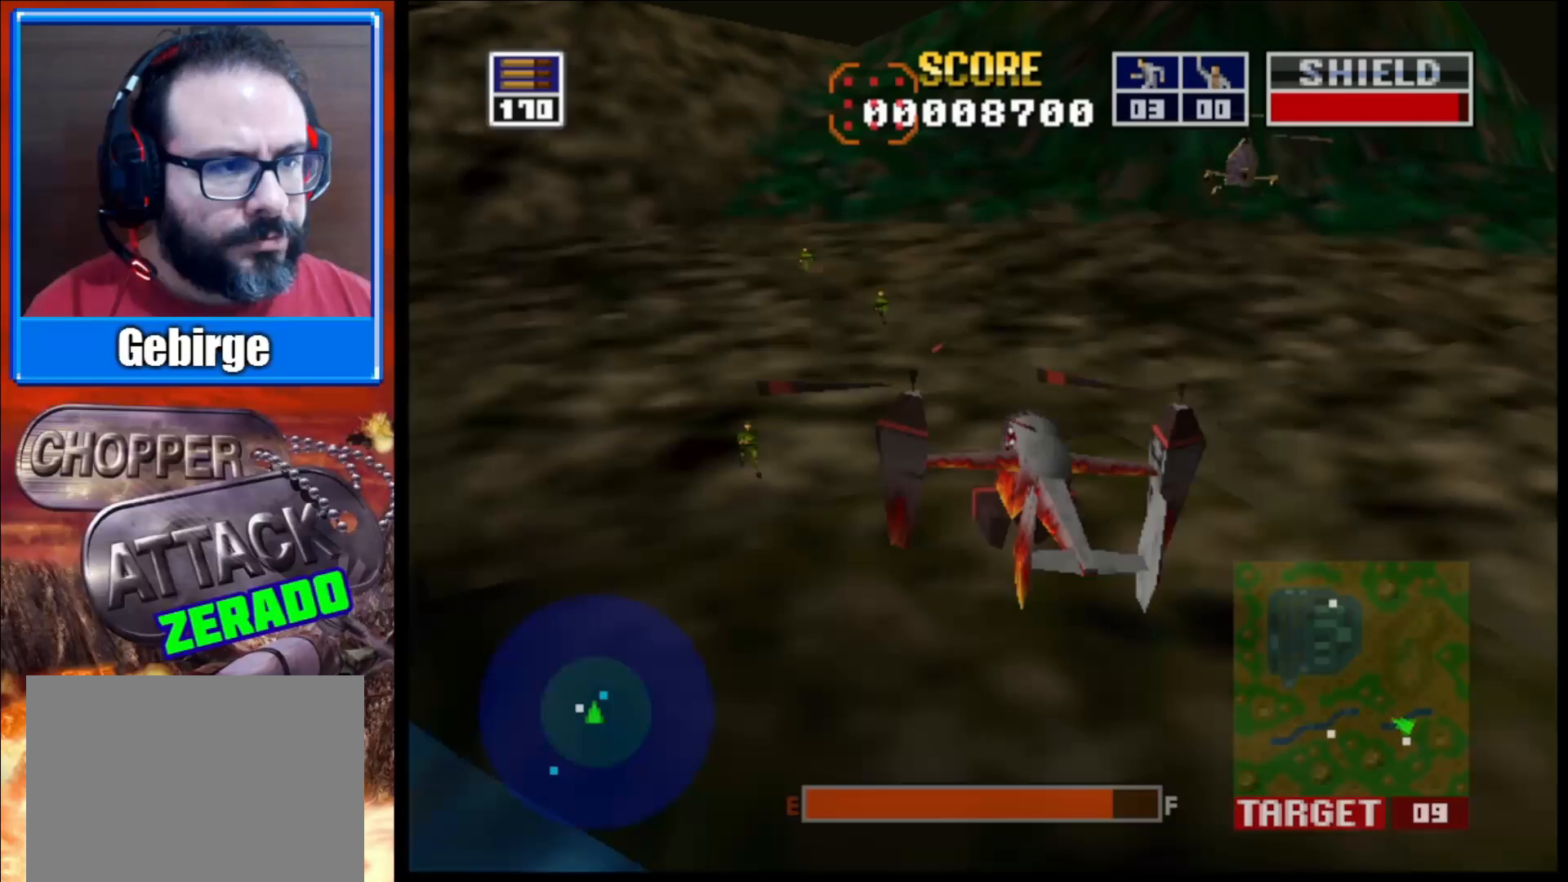
{"buttons": ["L2"], "left_stick": "right", "right_stick": "up-right", "events": [[83, "left_stick", "right"], [450, "L2", "down"]]}
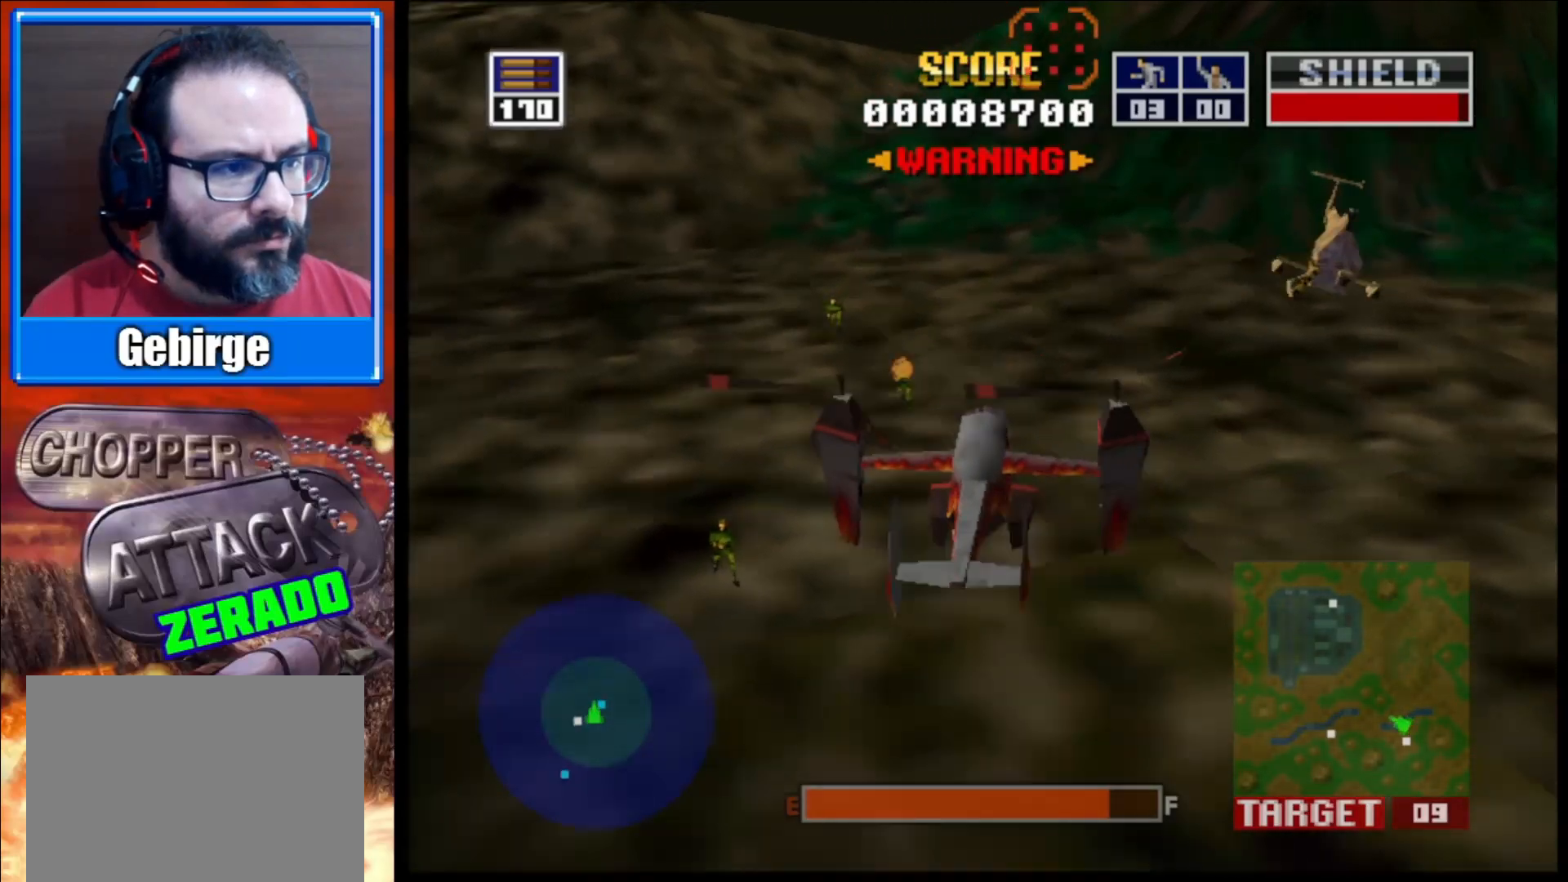
{"buttons": ["L2"], "left_stick": "down-right", "right_stick": "center", "events": [[17, "left_stick", "up-right"], [167, "left_stick", "center"], [167, "right_stick", "center"], [333, "left_stick", "down-right"]]}
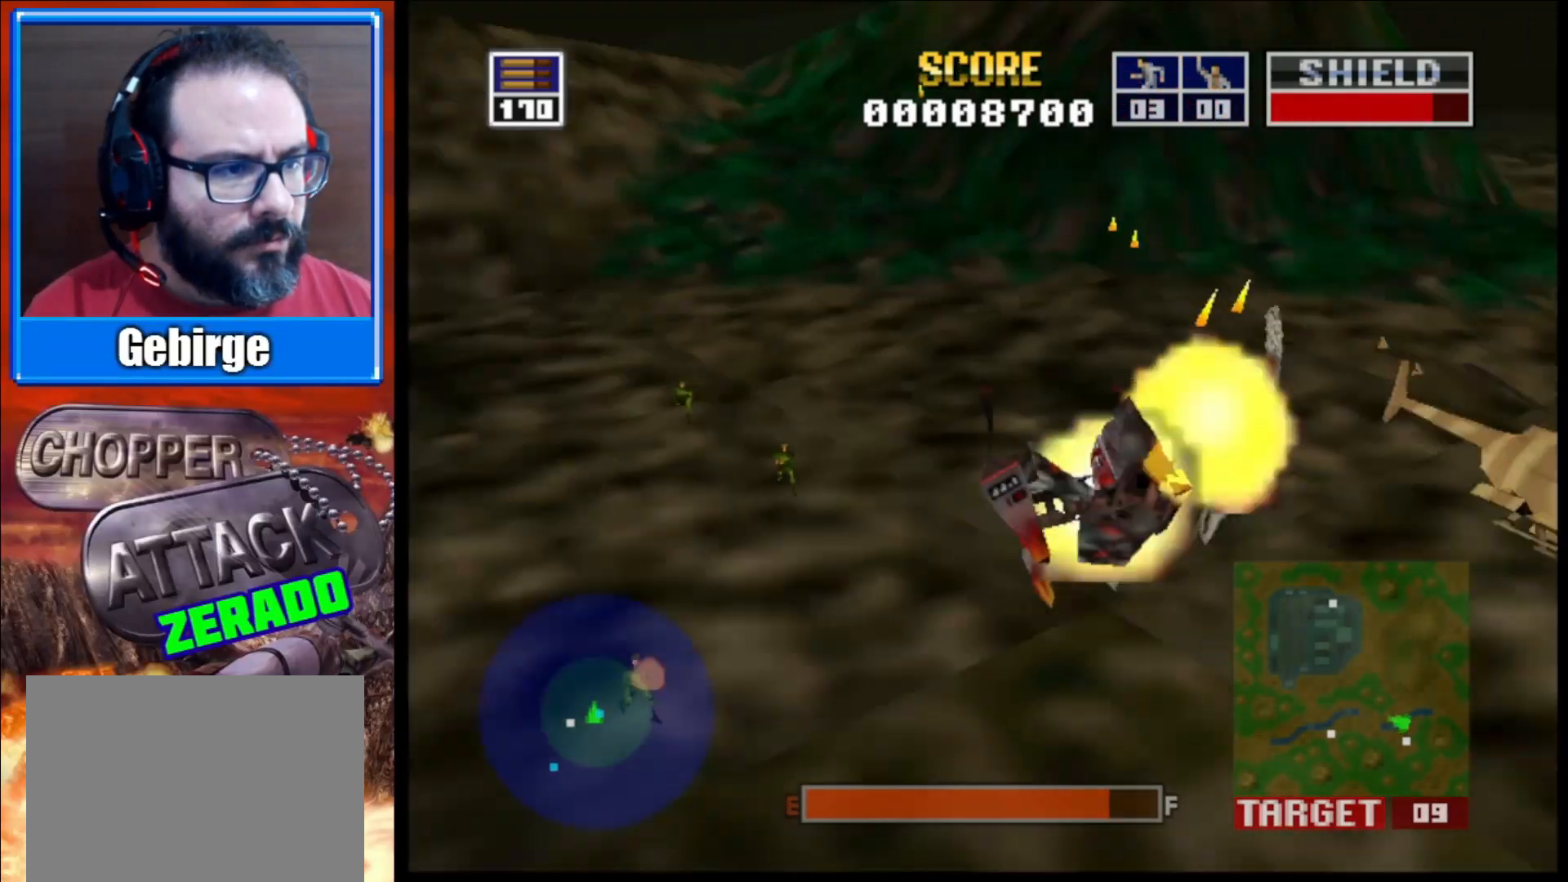
{"buttons": ["L2"], "left_stick": "center", "right_stick": "up", "events": [[100, "right_stick", "up"], [400, "left_stick", "center"]]}
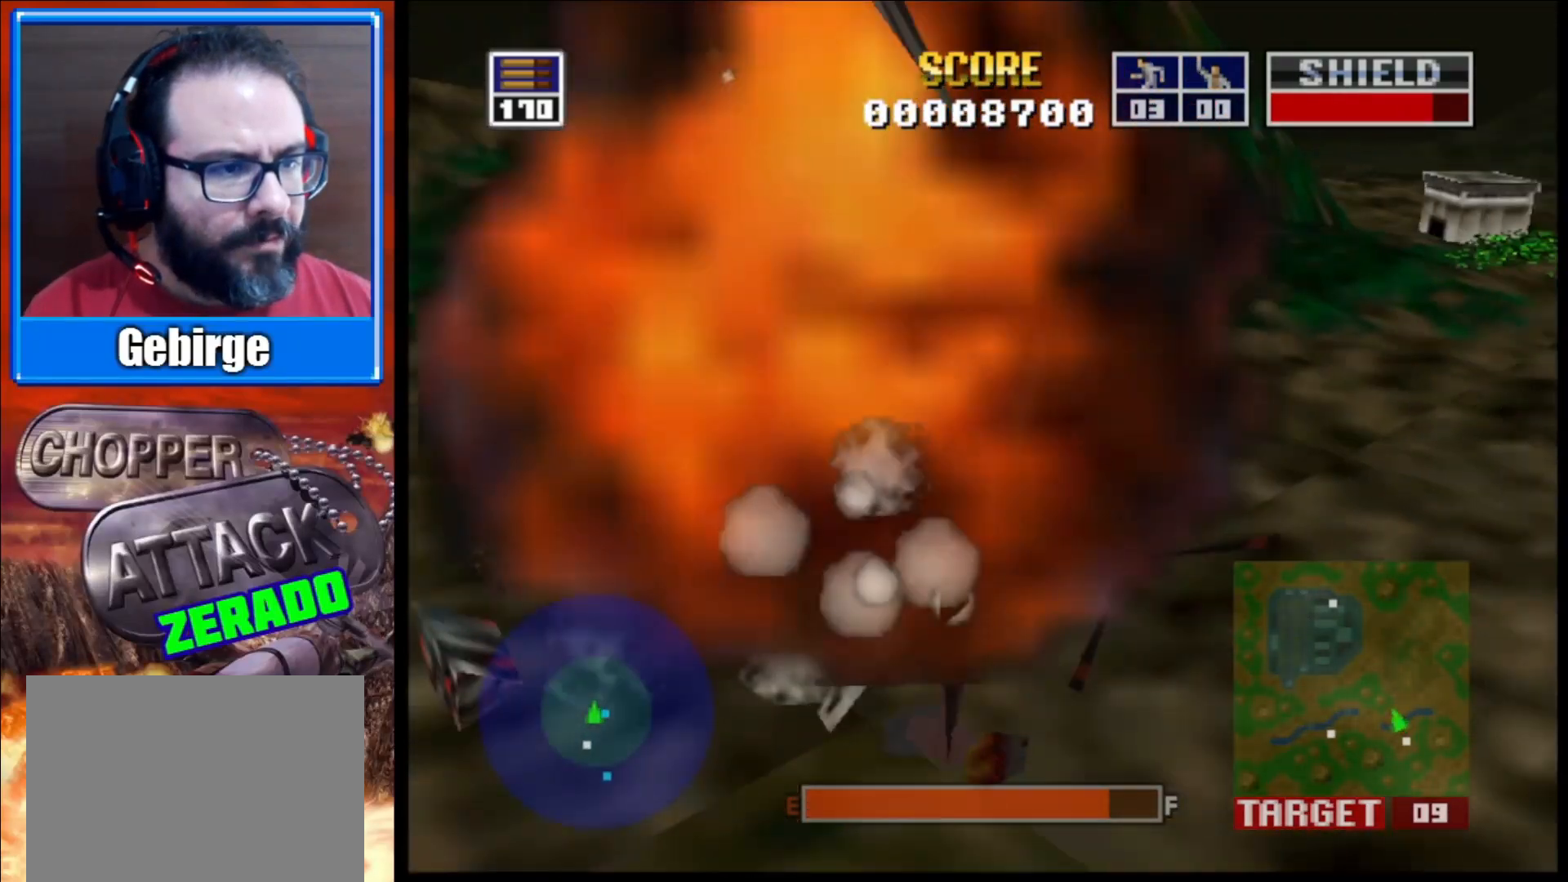
{"buttons": [], "left_stick": "up-left", "right_stick": "center", "events": [[67, "L2", "up"], [250, "left_stick", "right"], [450, "right_stick", "center"], [483, "left_stick", "up-left"]]}
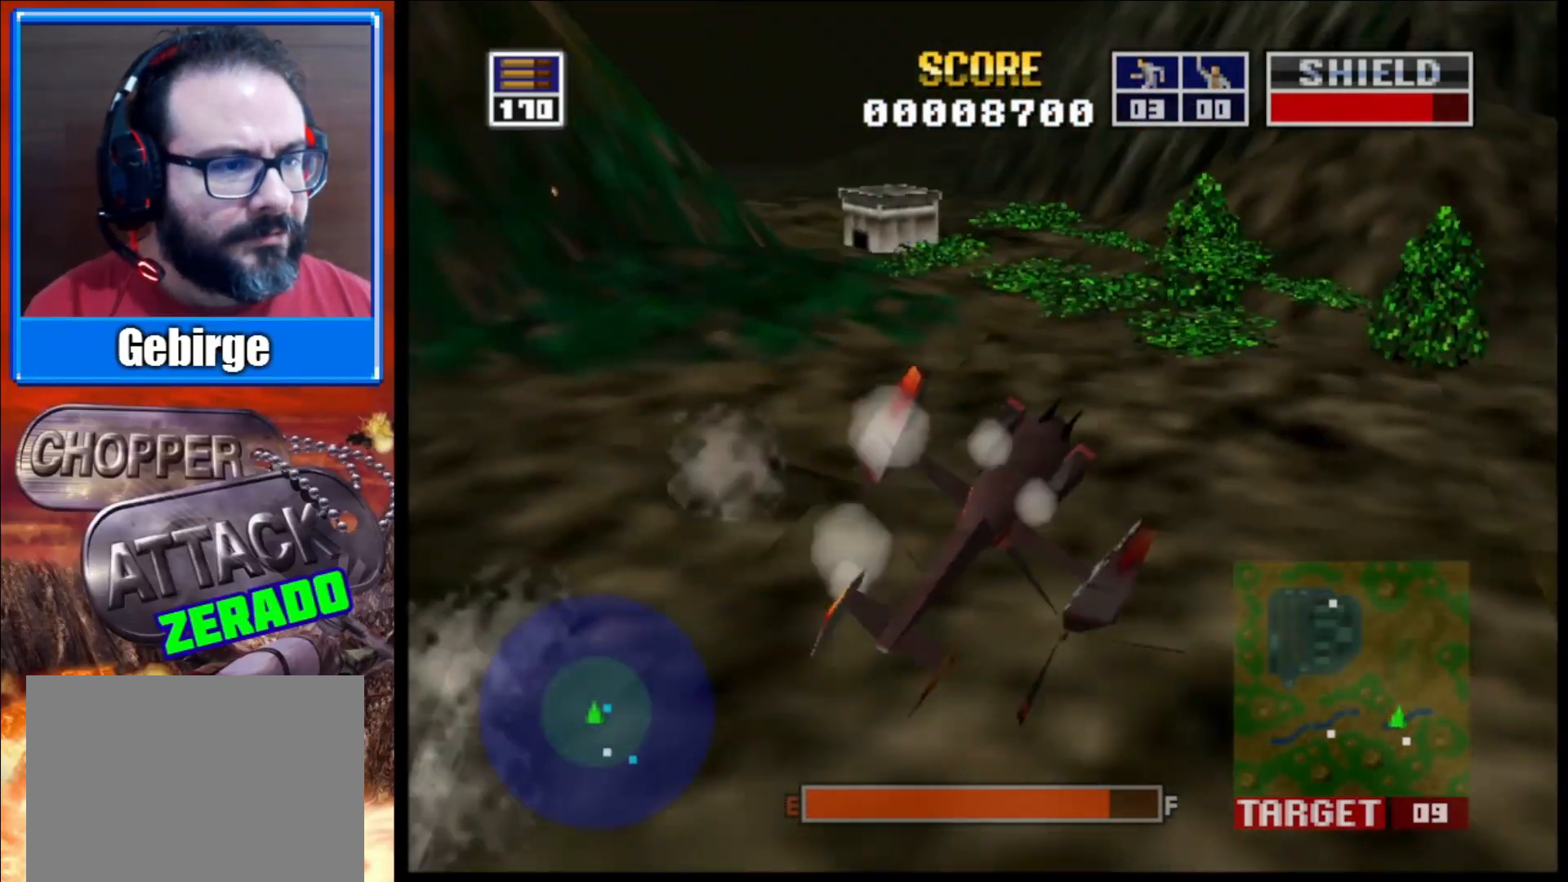
{"buttons": [], "left_stick": "up-left", "right_stick": "up", "events": [[267, "right_stick", "up"]]}
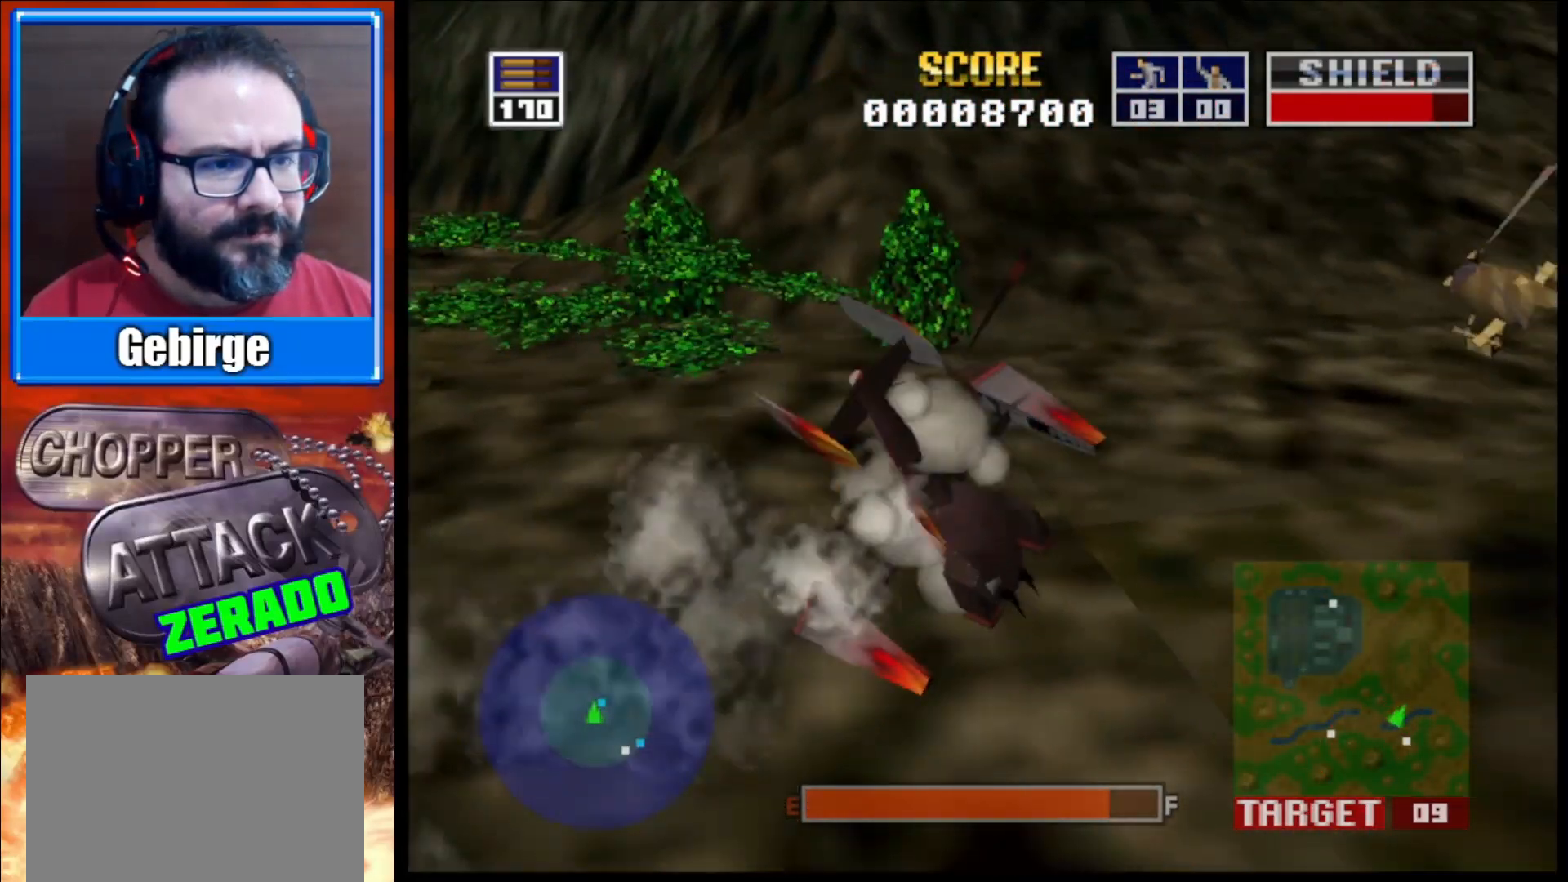
{"buttons": [], "left_stick": "up-left", "right_stick": "up", "events": []}
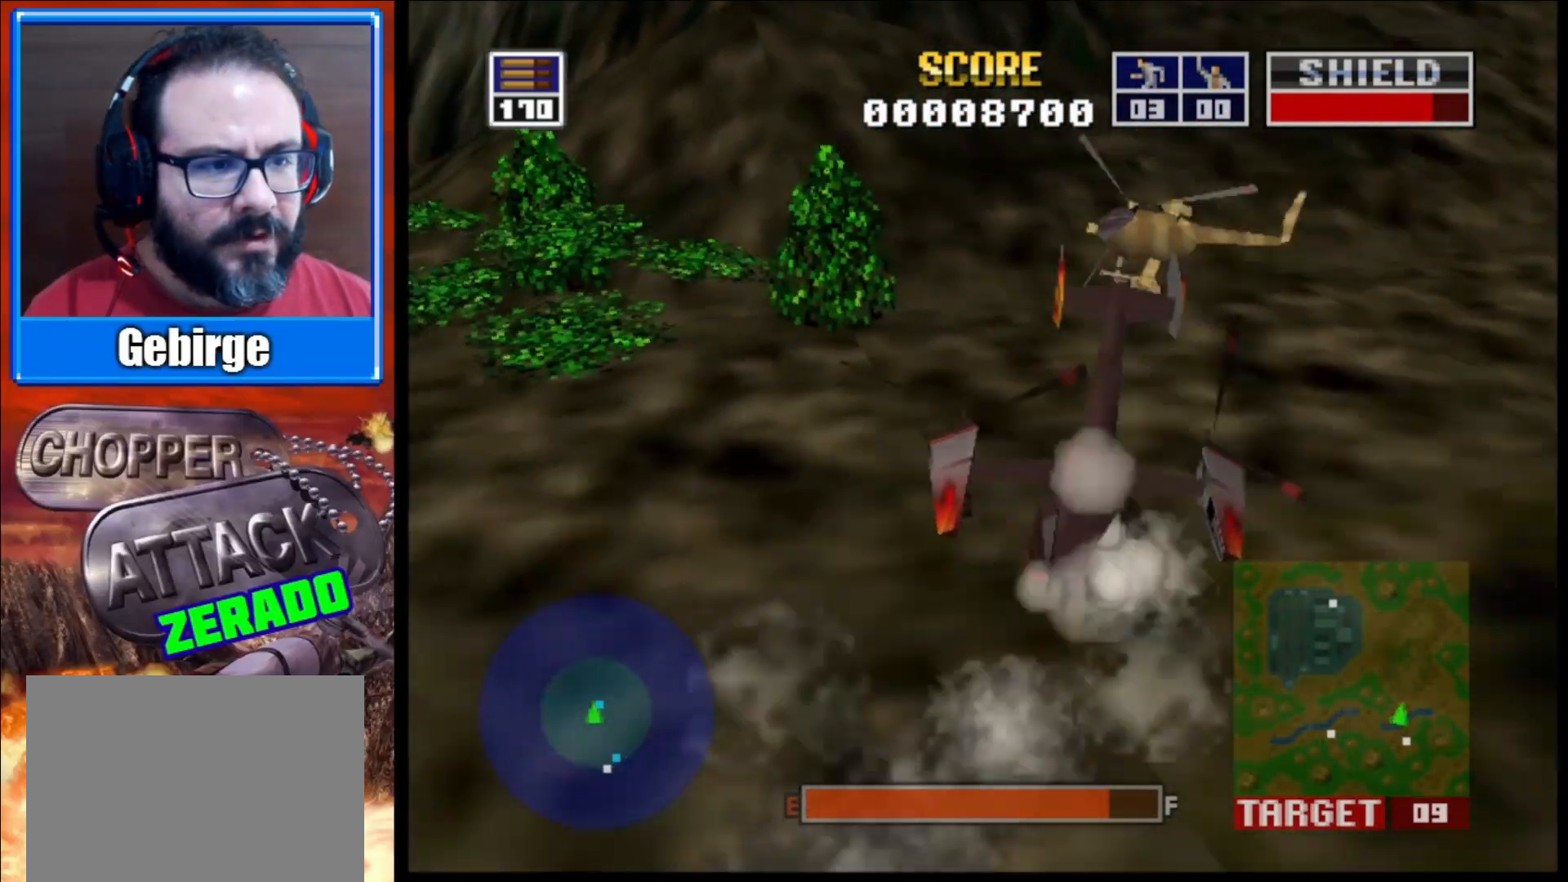
{"buttons": ["L2"], "left_stick": "up-left", "right_stick": "center", "events": [[50, "left_stick", "center"], [300, "L2", "down"], [333, "right_stick", "center"], [433, "left_stick", "up-left"]]}
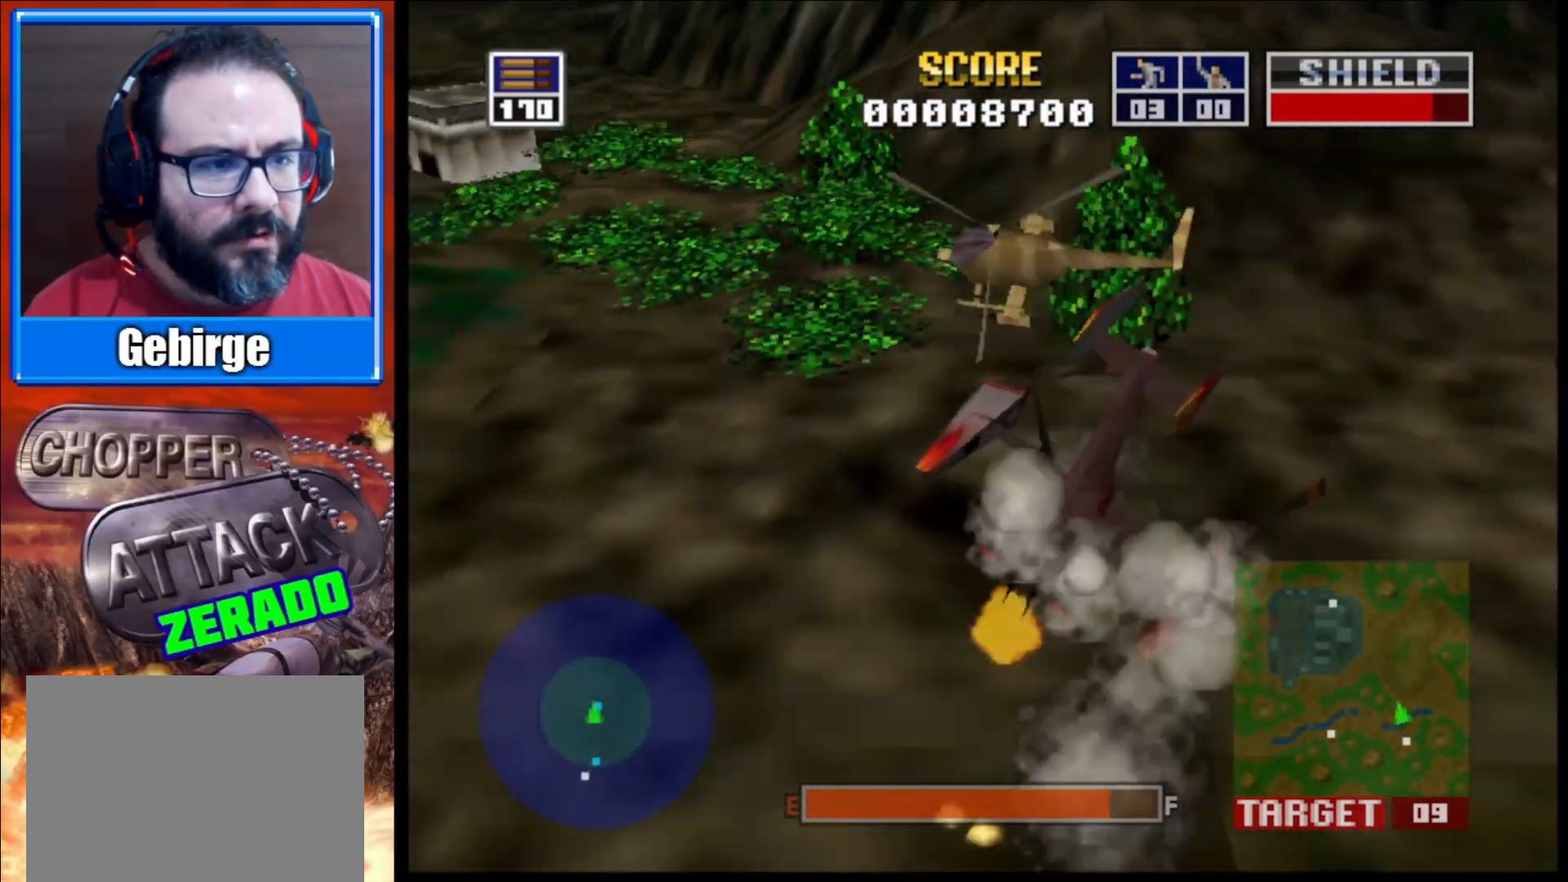
{"buttons": ["L2"], "left_stick": "up-left", "right_stick": "center", "events": [[117, "L2", "up"], [267, "L2", "down"]]}
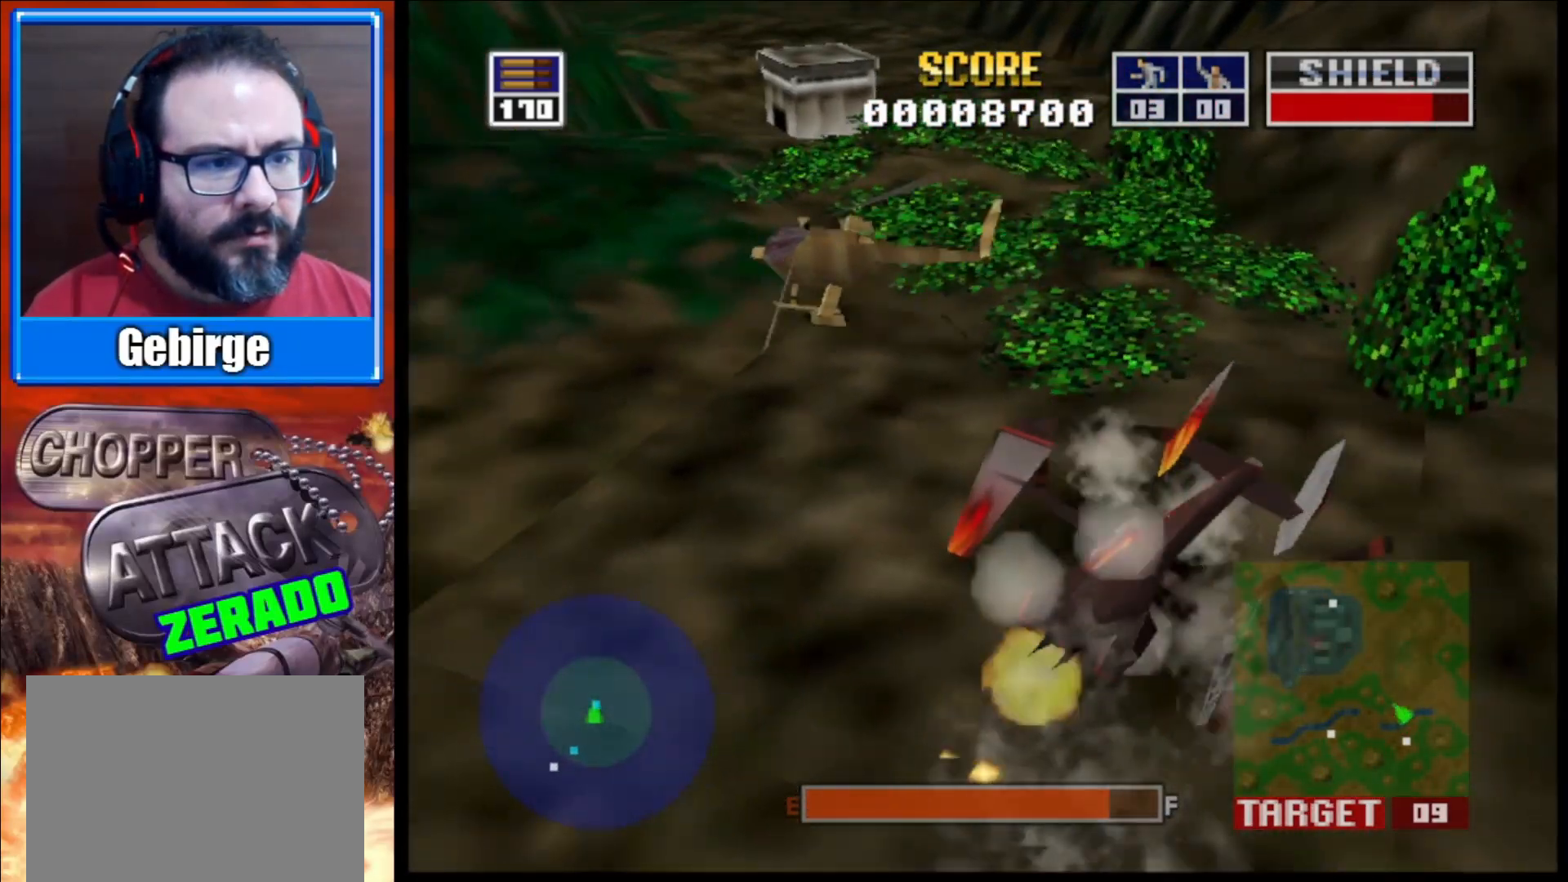
{"buttons": ["L2"], "left_stick": "center", "right_stick": "up", "events": [[167, "left_stick", "center"], [467, "right_stick", "up"]]}
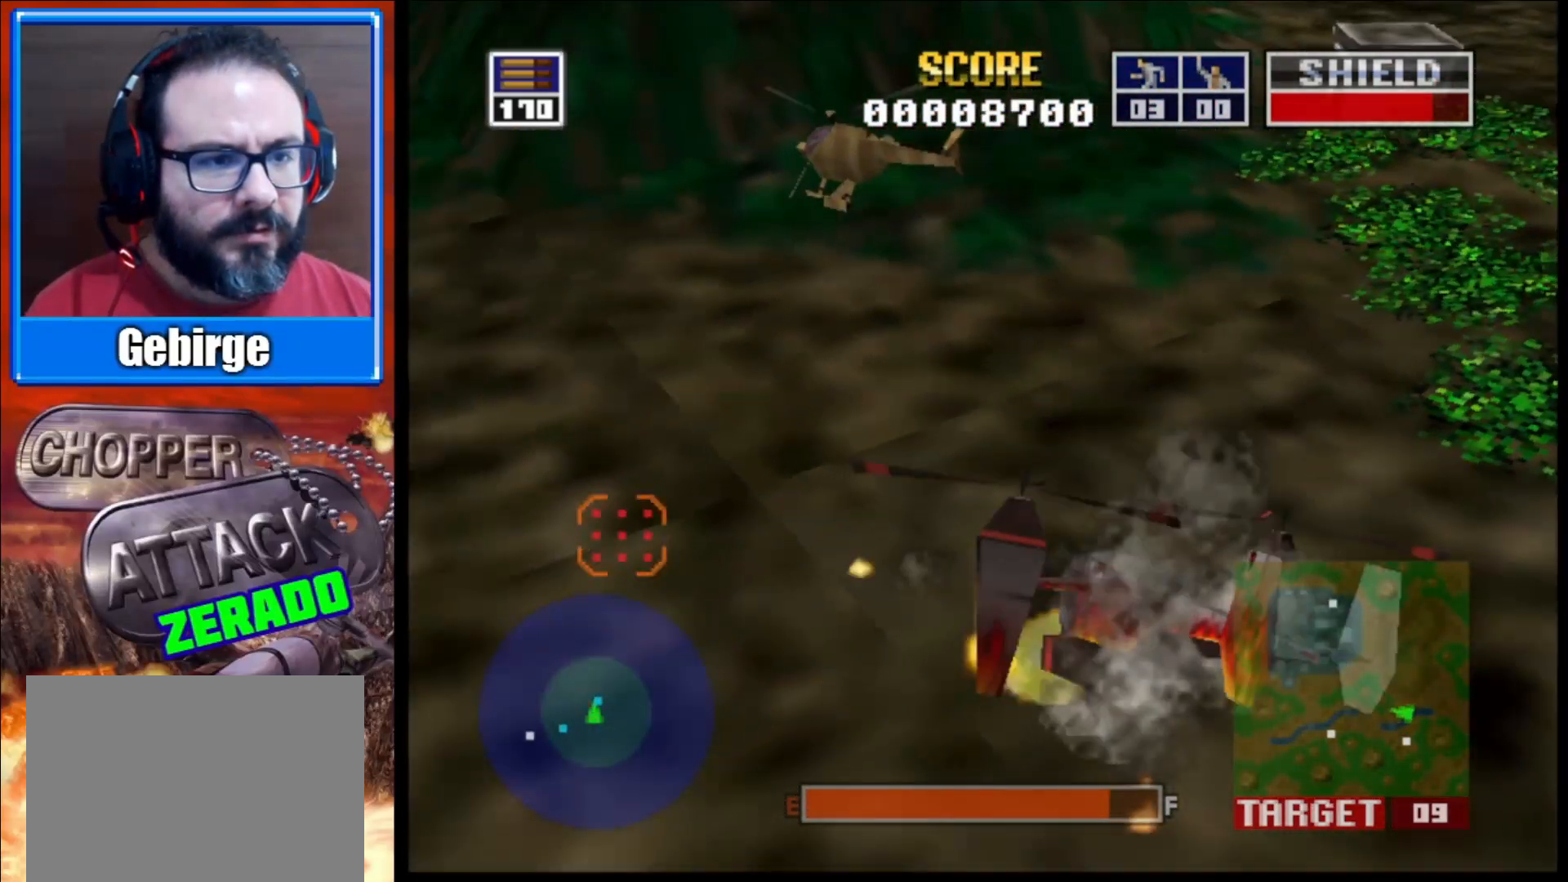
{"buttons": ["L2"], "left_stick": "center", "right_stick": "up", "events": [[200, "left_stick", "right"], [367, "left_stick", "center"]]}